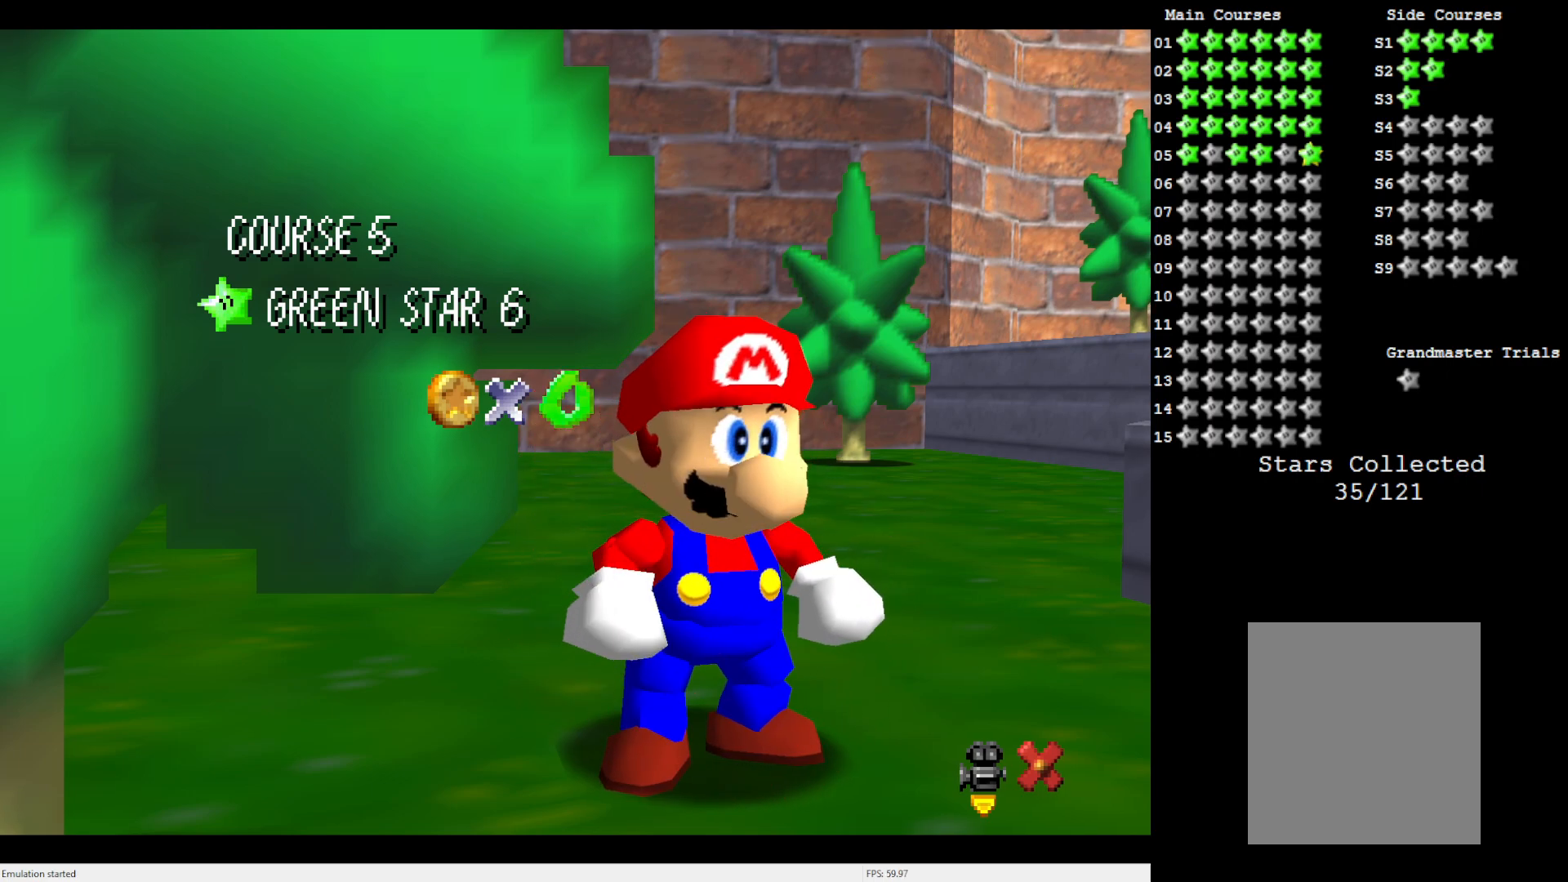
Gameplay with a controller (Nintendo layout); each line is a JSON object with the inputs held at the frame after it. "events" lists button and stick changes between this image and that frame as [ms after this image, input, new state], when the widget could be followed in between. Not read: L3 R3.
{"buttons": ["A"], "left_stick": "center", "events": [[417, "A", "down"]]}
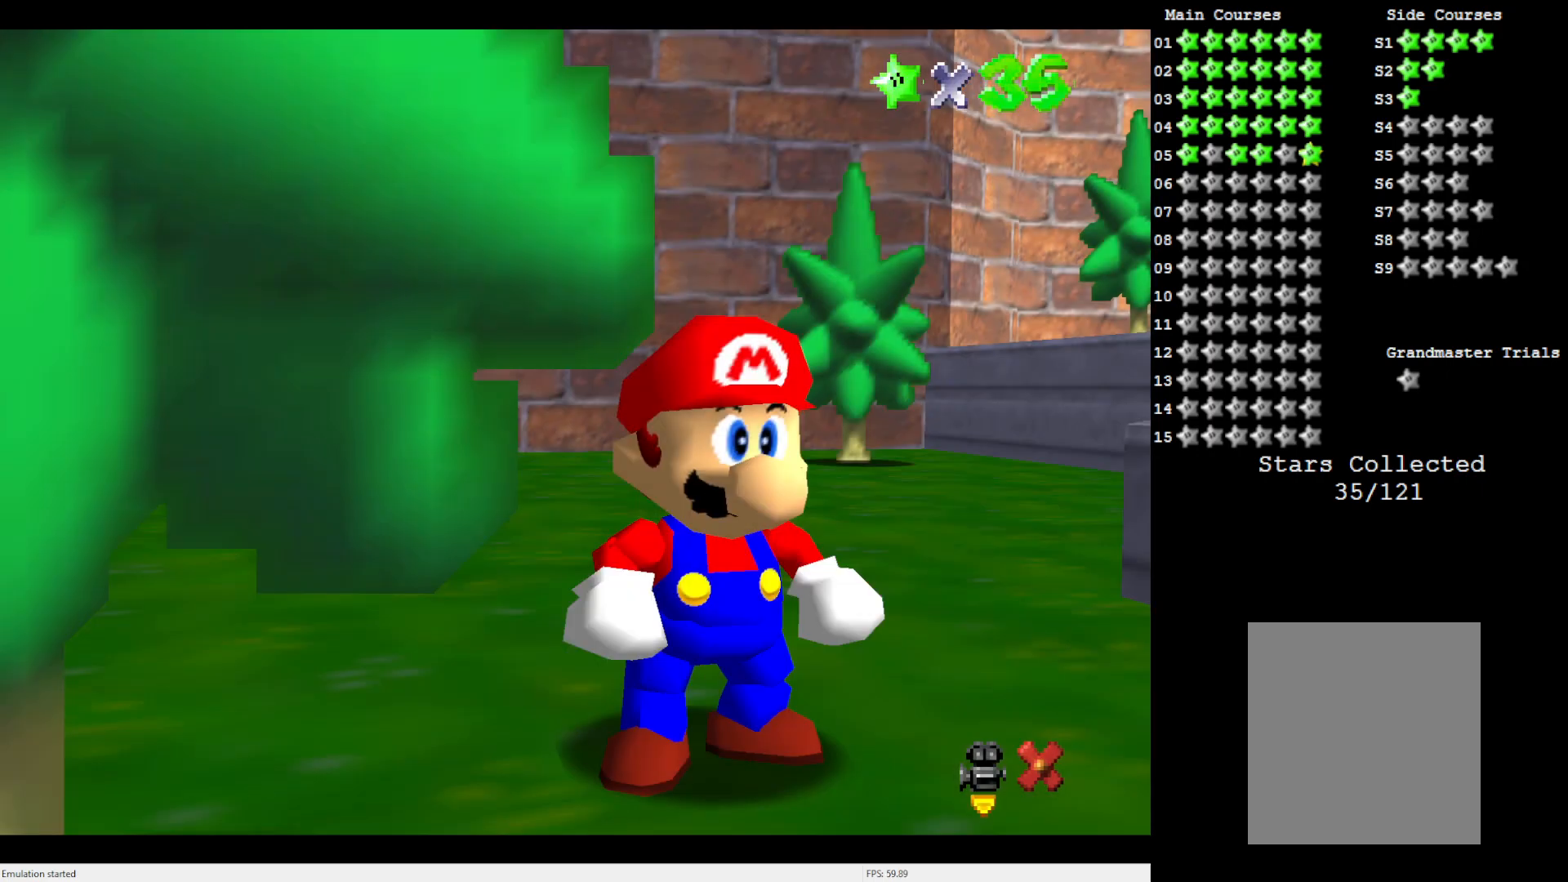
{"buttons": ["B", "Z"], "left_stick": "up", "events": [[50, "A", "up"], [50, "left_stick", "up"], [383, "Z", "down"], [450, "B", "down"]]}
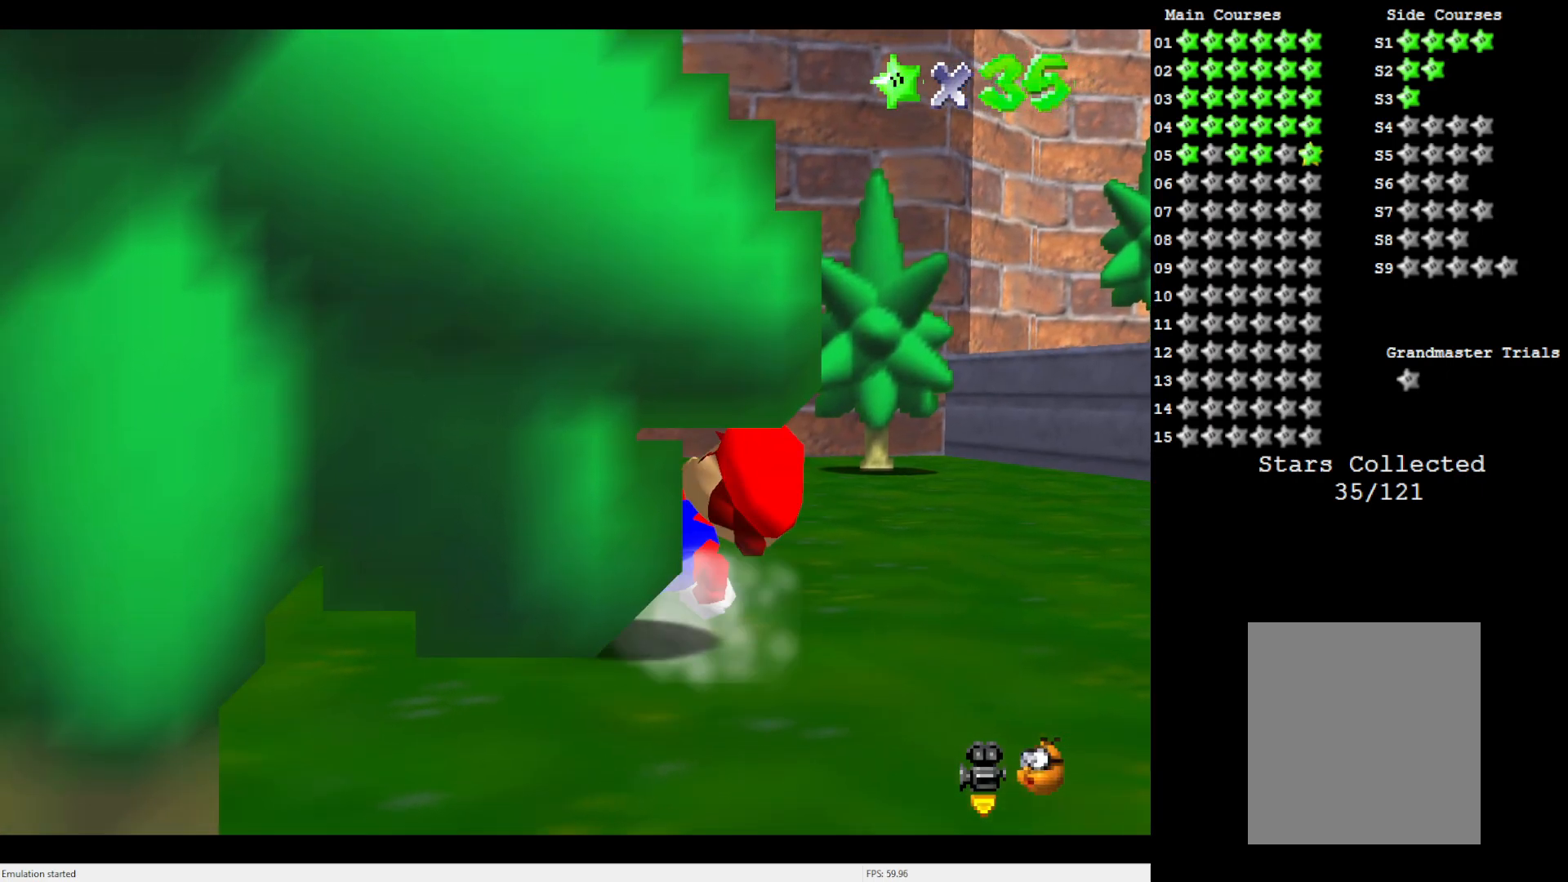
{"buttons": [], "left_stick": "center", "events": [[50, "B", "up"], [83, "left_stick", "up-left"], [117, "Z", "up"], [483, "left_stick", "center"]]}
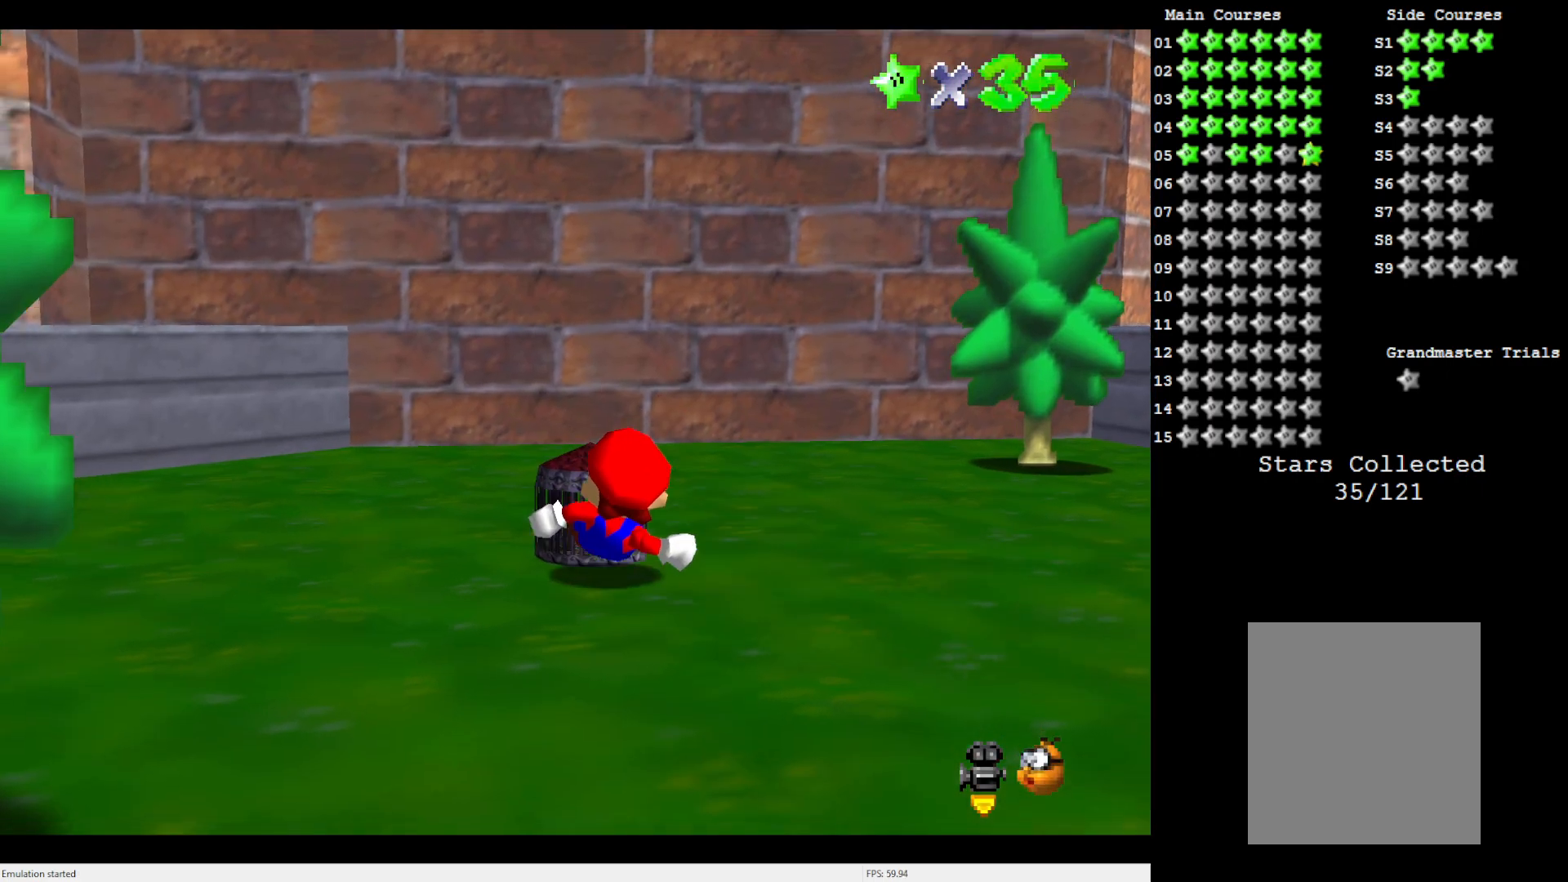
{"buttons": [], "left_stick": "center", "events": []}
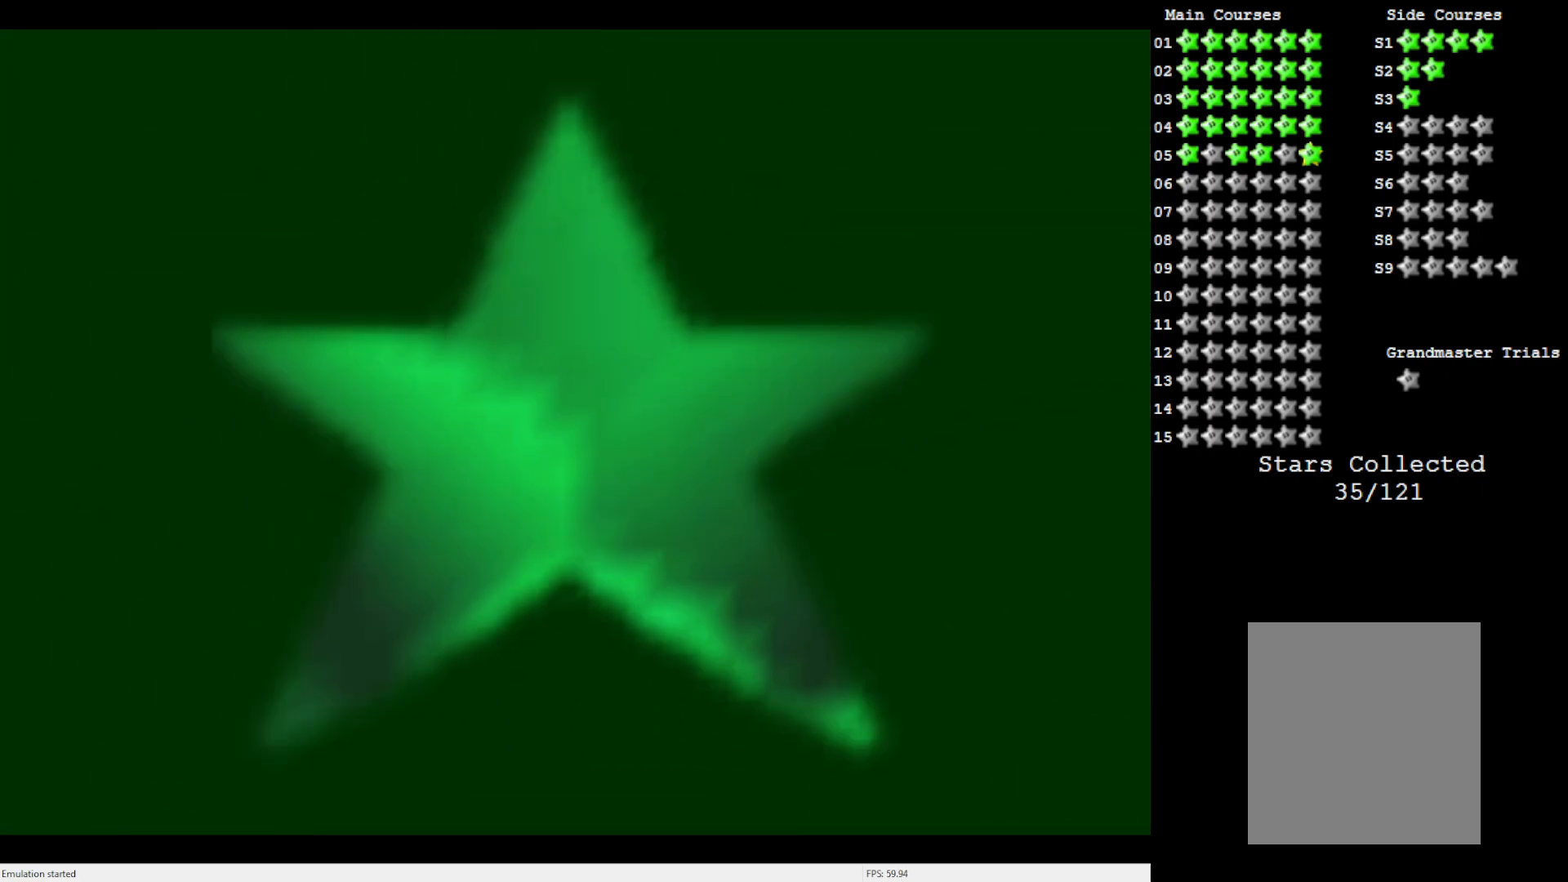
{"buttons": [], "left_stick": "center", "events": []}
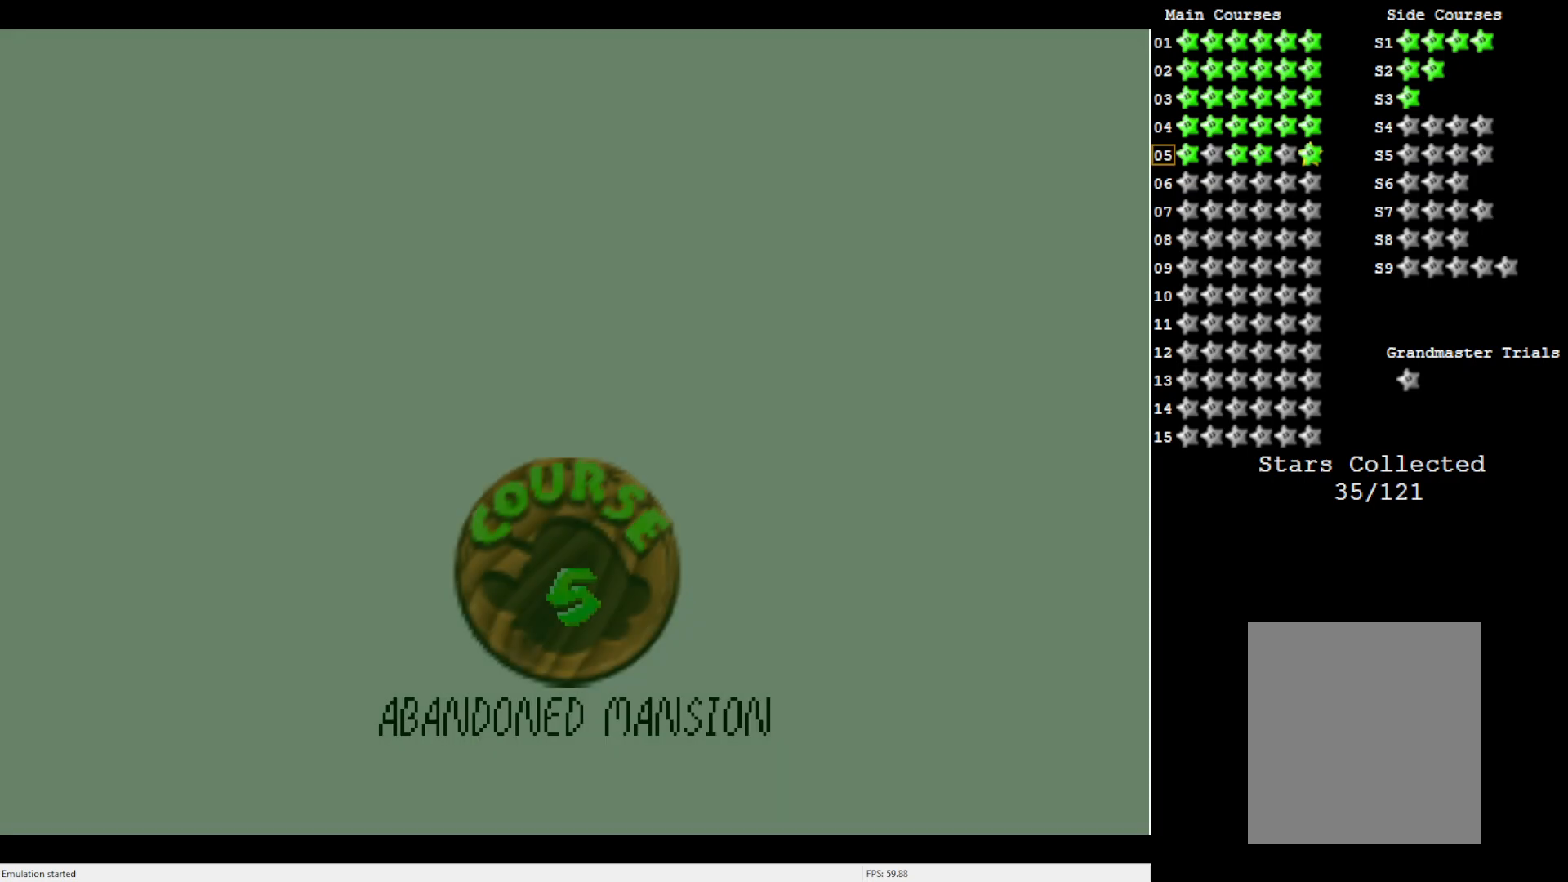
{"buttons": [], "left_stick": "center", "events": []}
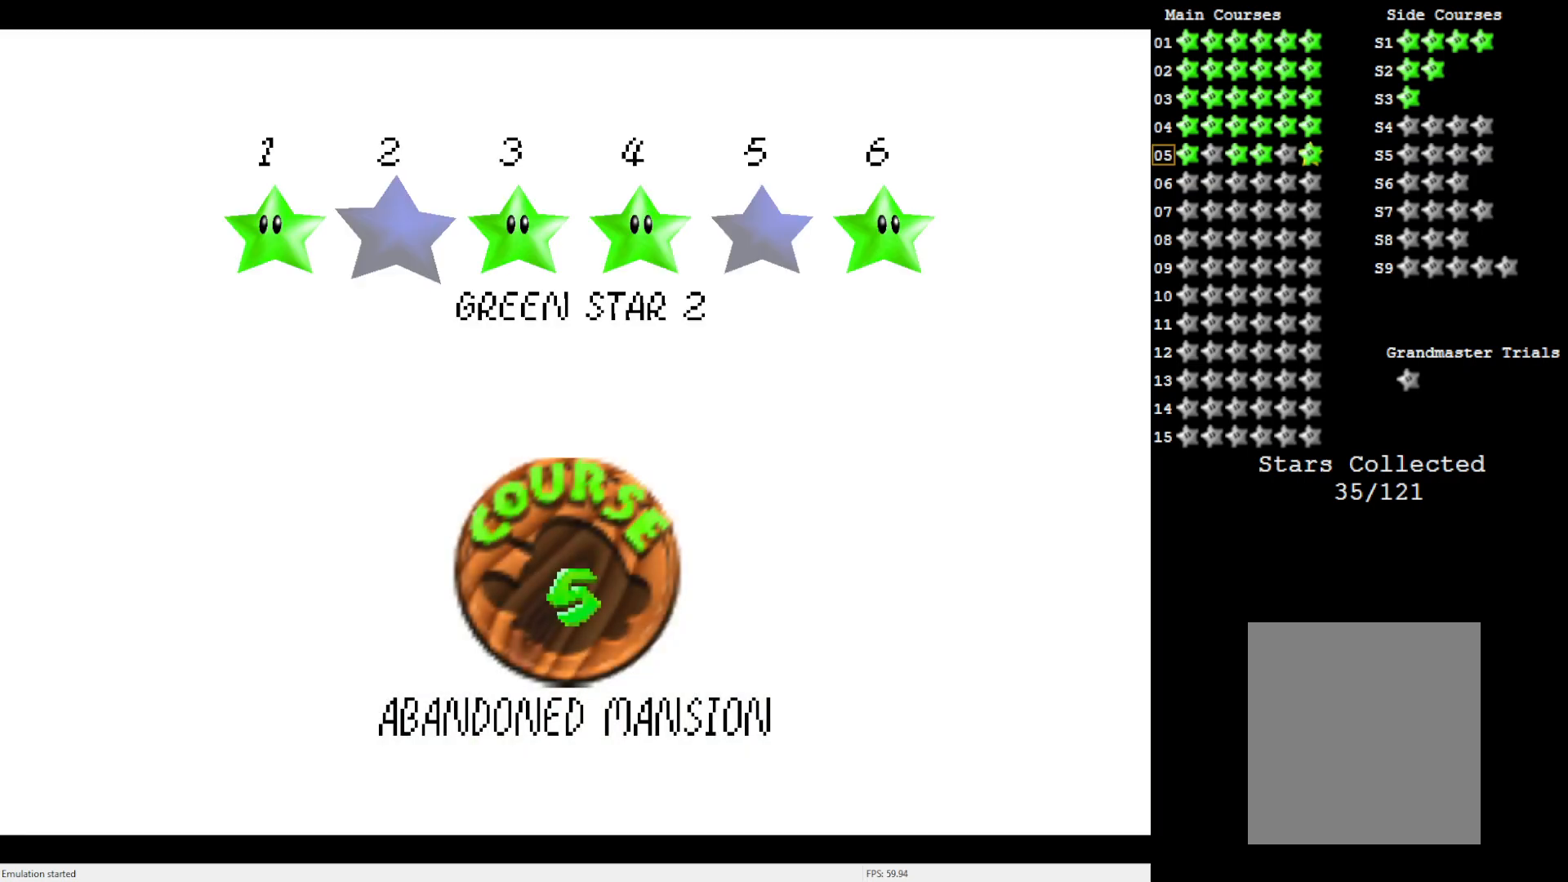
{"buttons": [], "left_stick": "center", "events": [[367, "A", "down"], [467, "A", "up"]]}
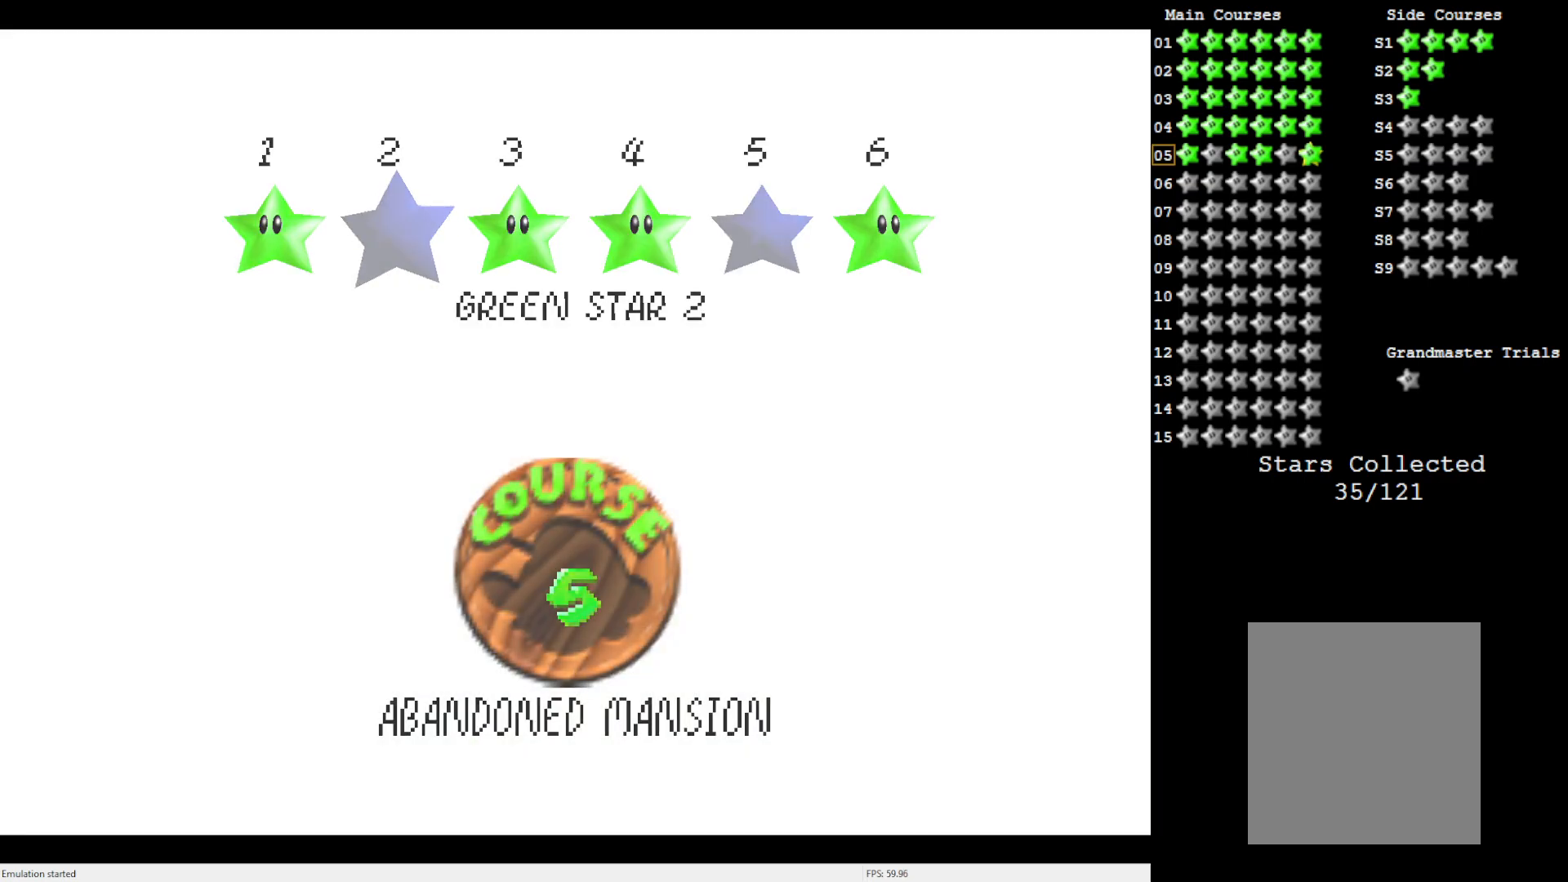
{"buttons": [], "left_stick": "center", "events": []}
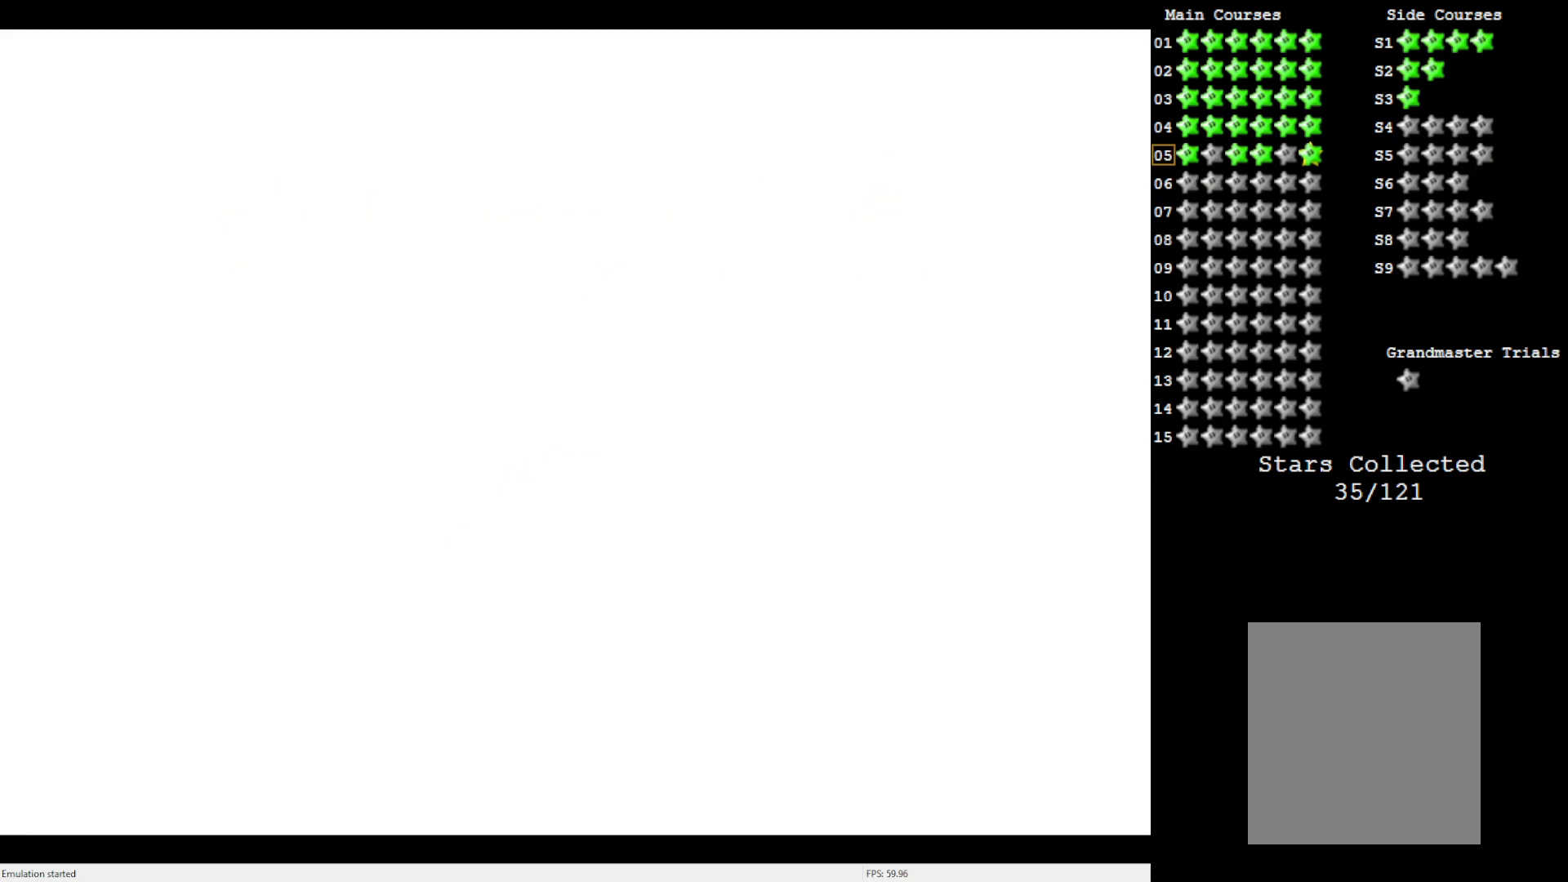
{"buttons": [], "left_stick": "center", "events": []}
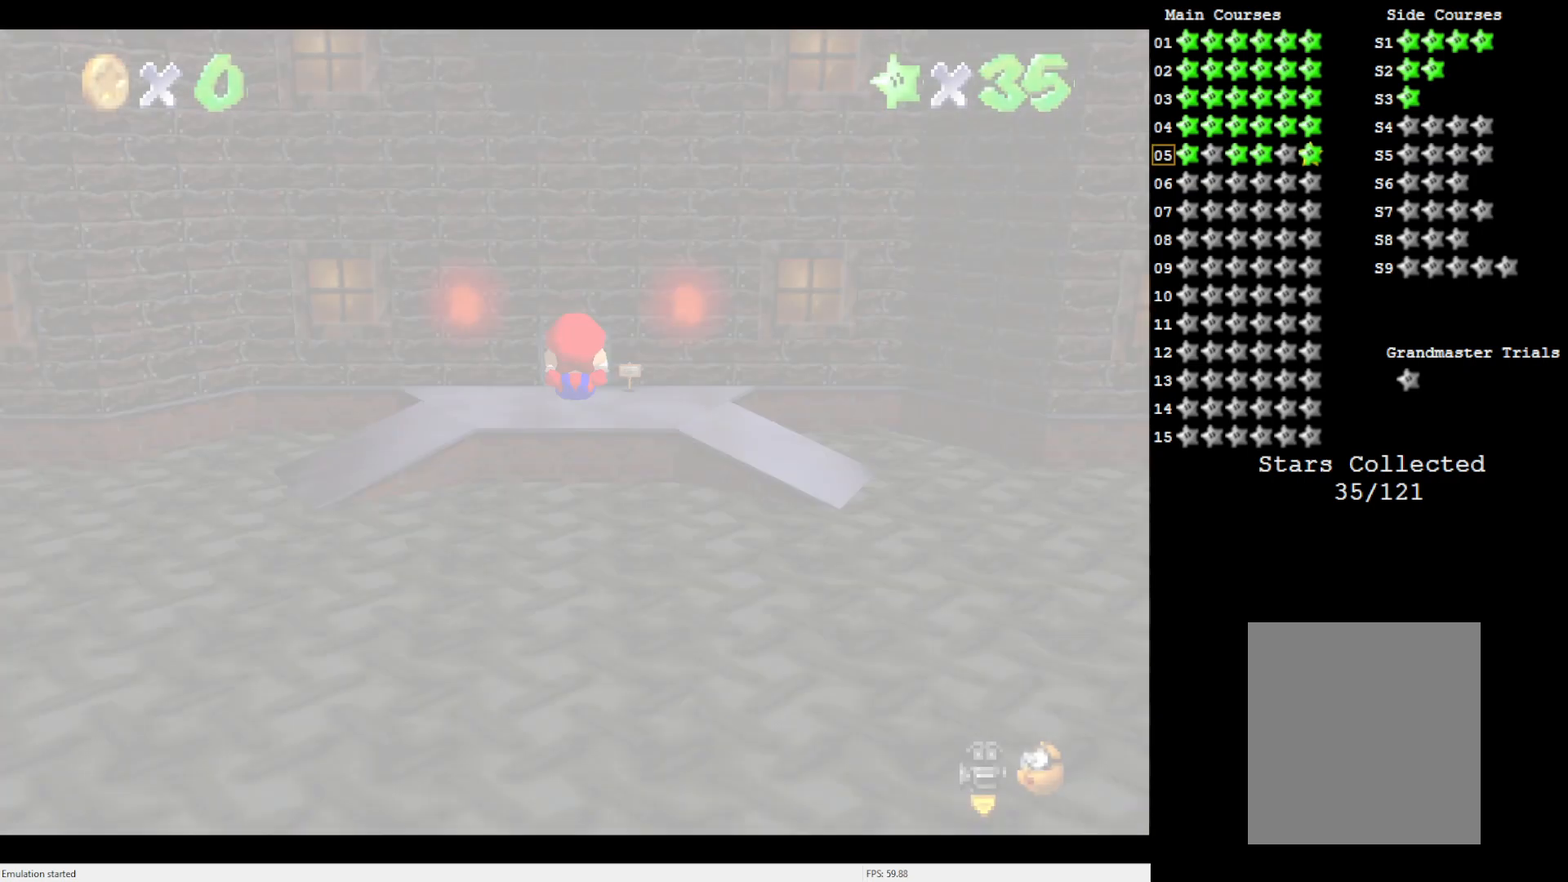
{"buttons": [], "left_stick": "center", "events": []}
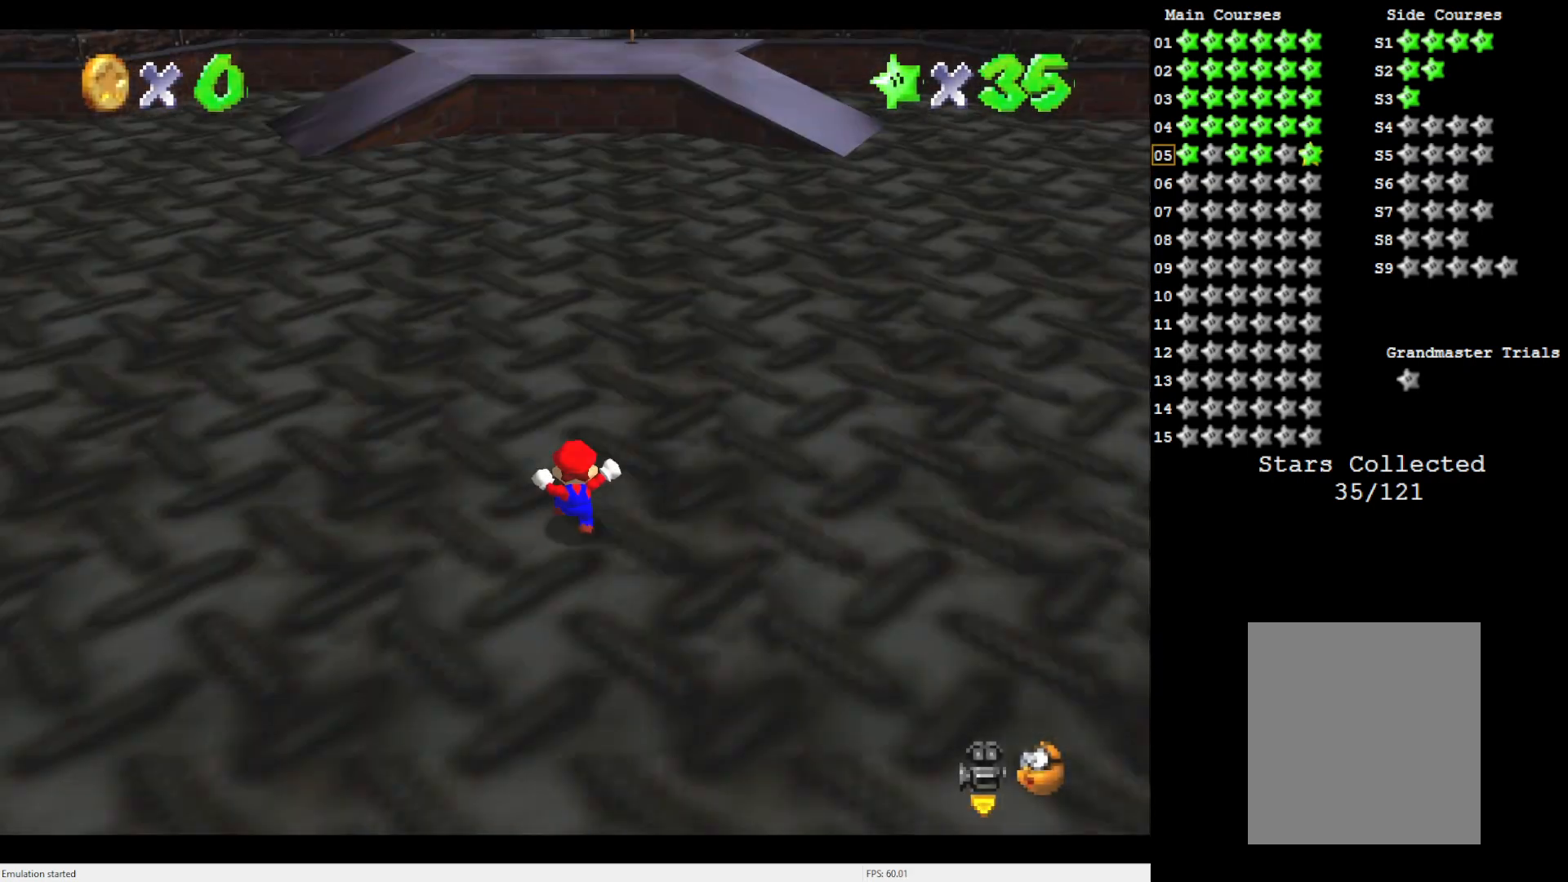
{"buttons": [], "left_stick": "up", "events": [[83, "left_stick", "up"]]}
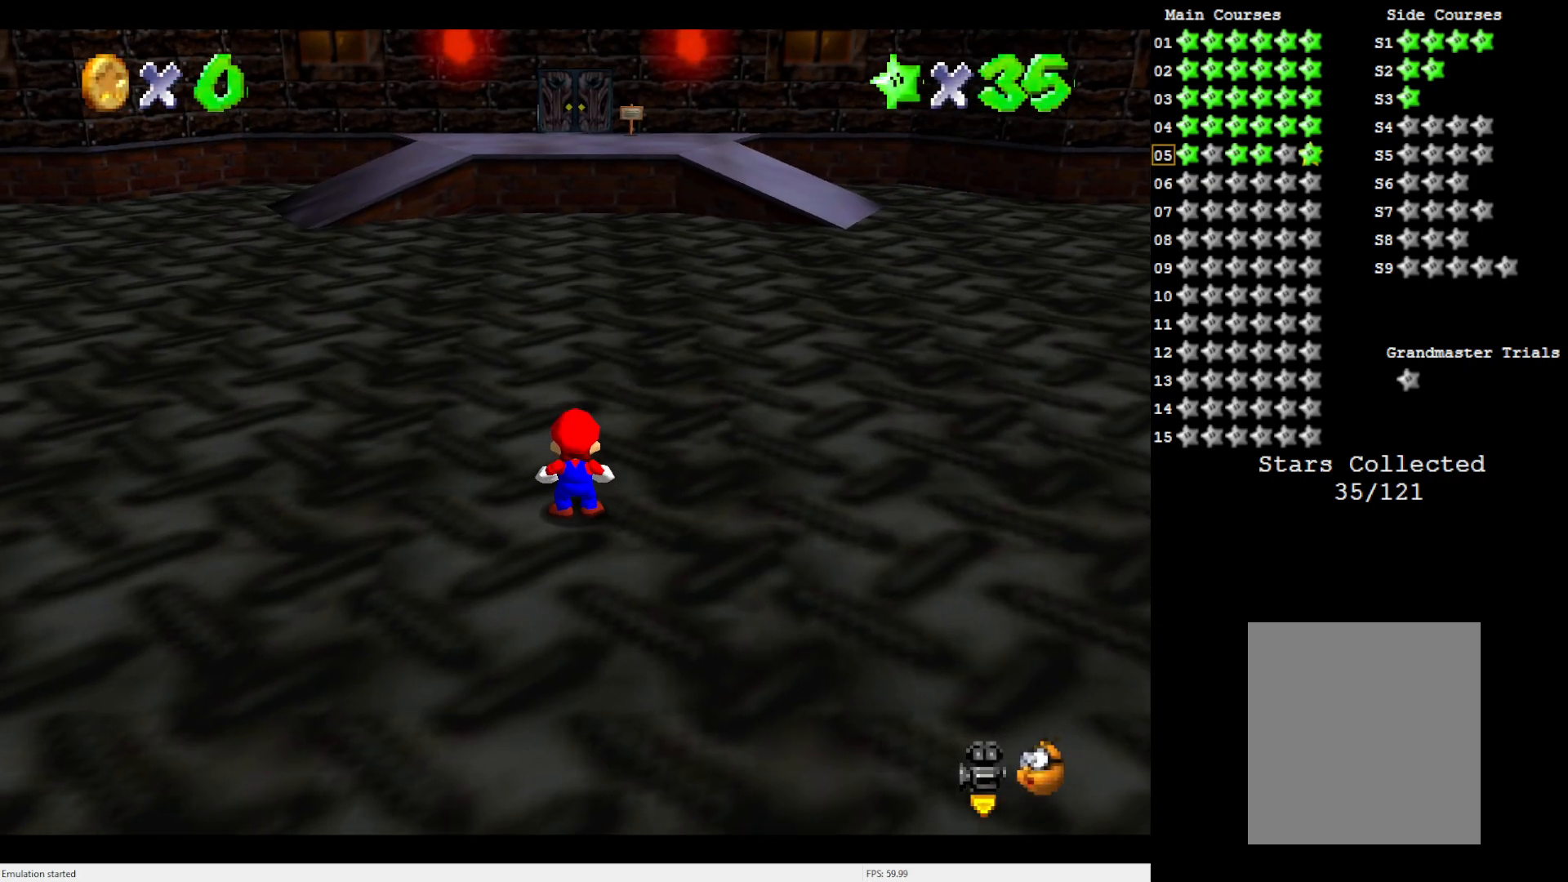
{"buttons": [], "left_stick": "up", "events": [[17, "A", "down"], [183, "B", "down"], [283, "B", "up"], [333, "A", "up"]]}
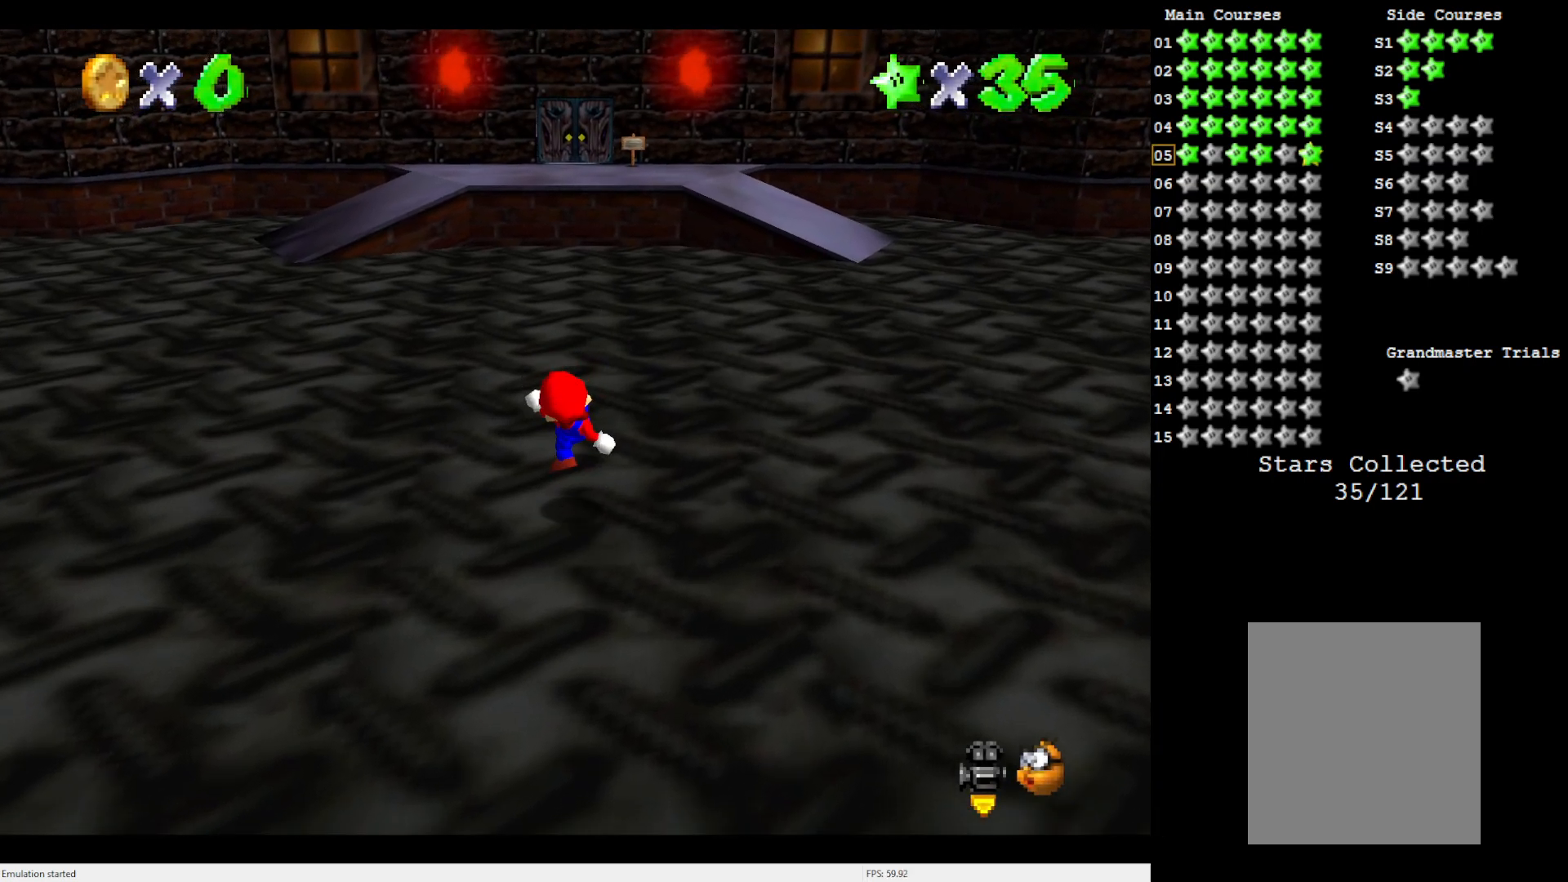
{"buttons": [], "left_stick": "up", "events": [[117, "A", "down"], [250, "A", "up"]]}
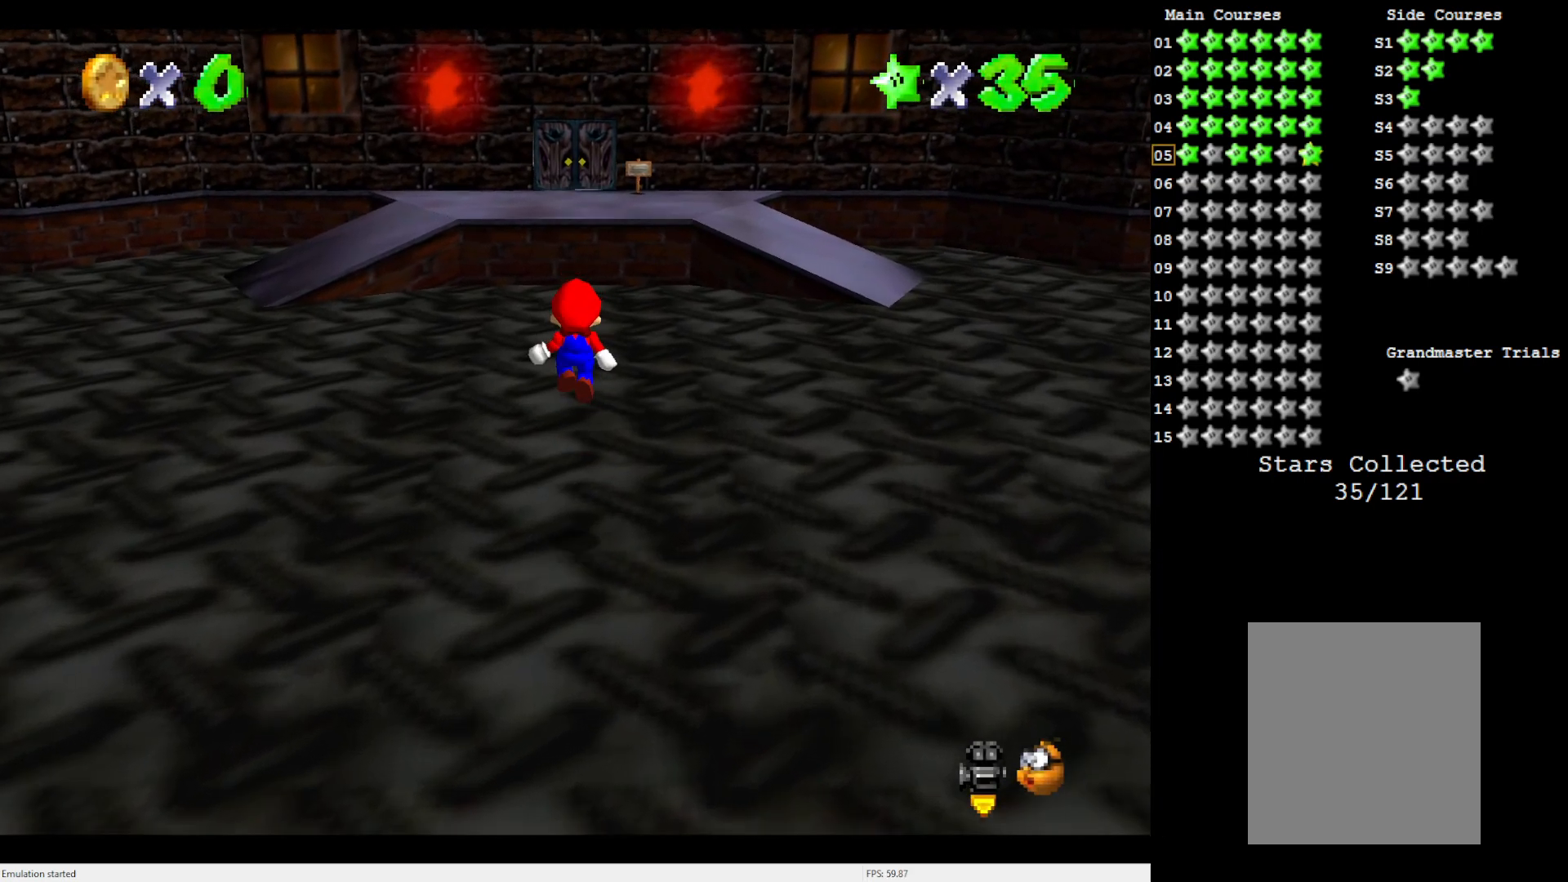
{"buttons": [], "left_stick": "up", "events": [[233, "B", "down"], [283, "B", "up"], [333, "A", "down"], [450, "A", "up"]]}
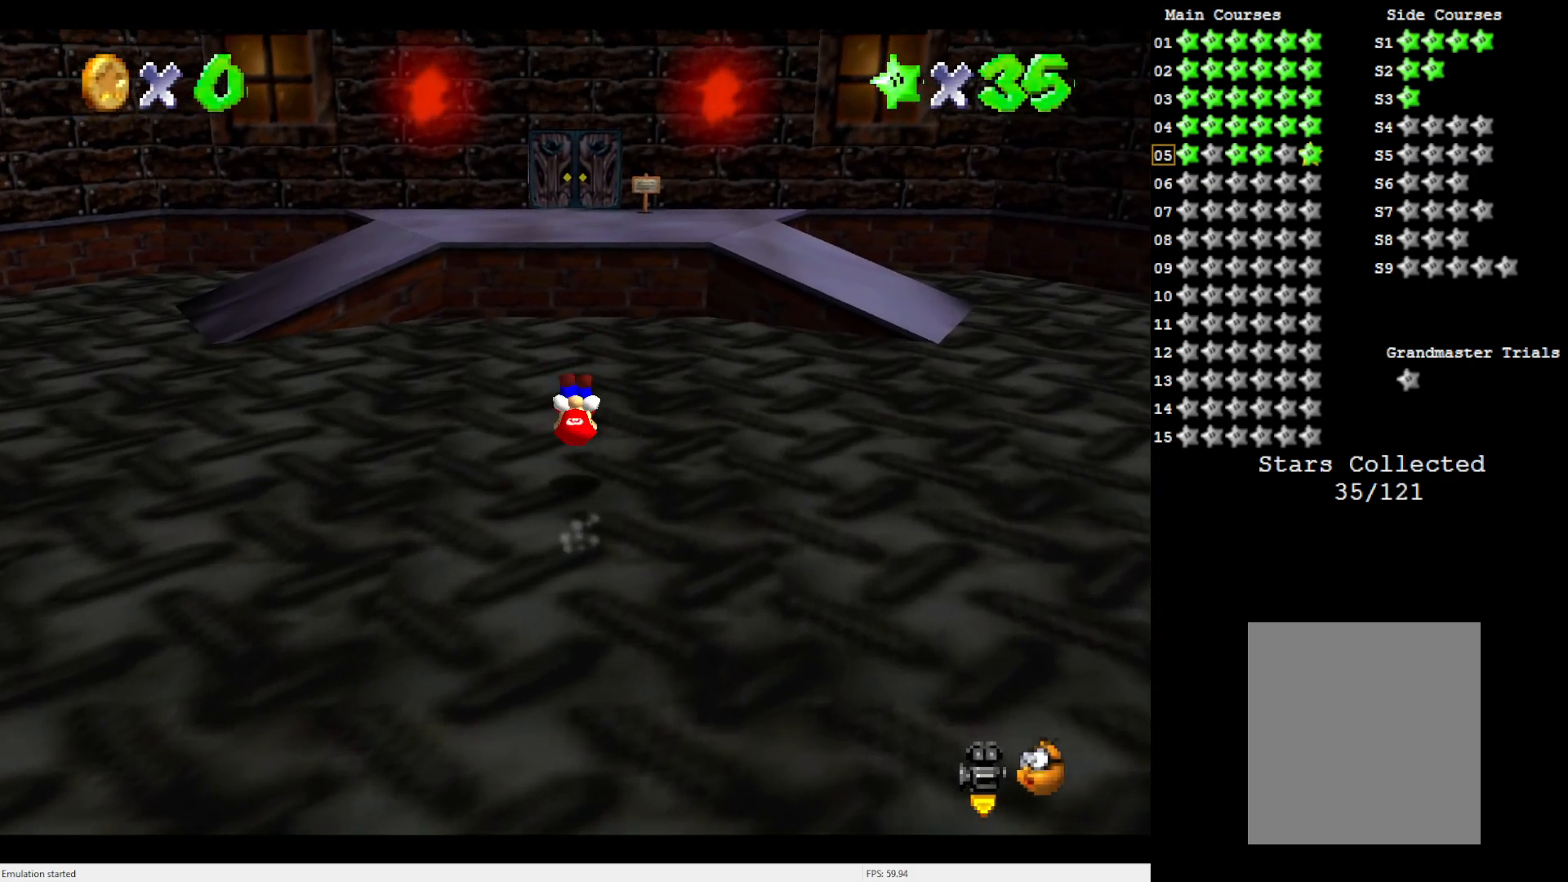
{"buttons": ["A"], "left_stick": "up", "events": [[417, "A", "down"]]}
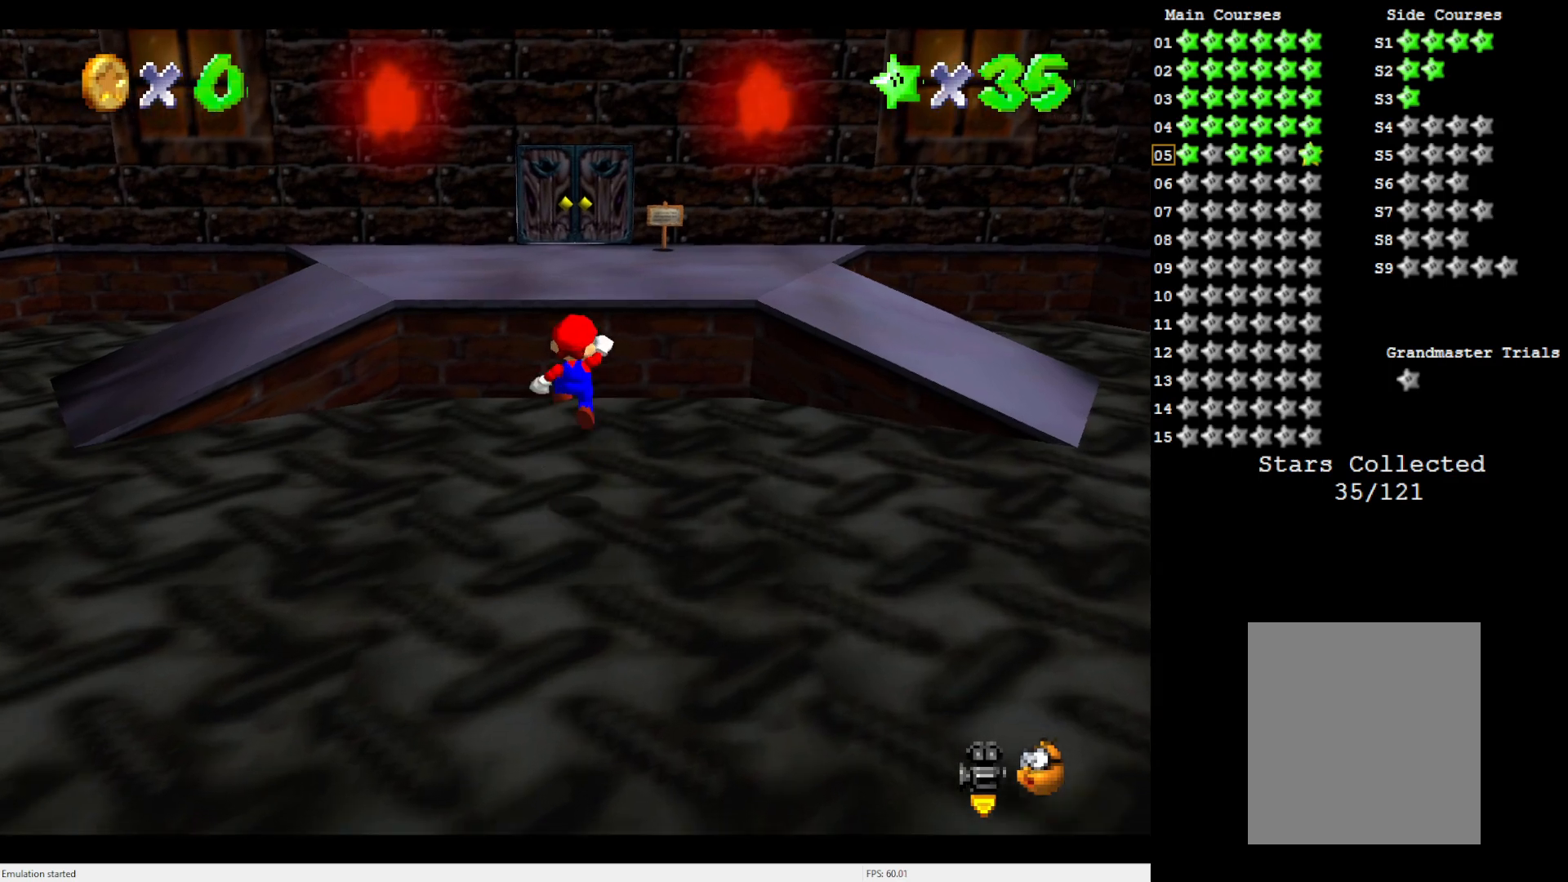
{"buttons": [], "left_stick": "up", "events": [[283, "A", "up"]]}
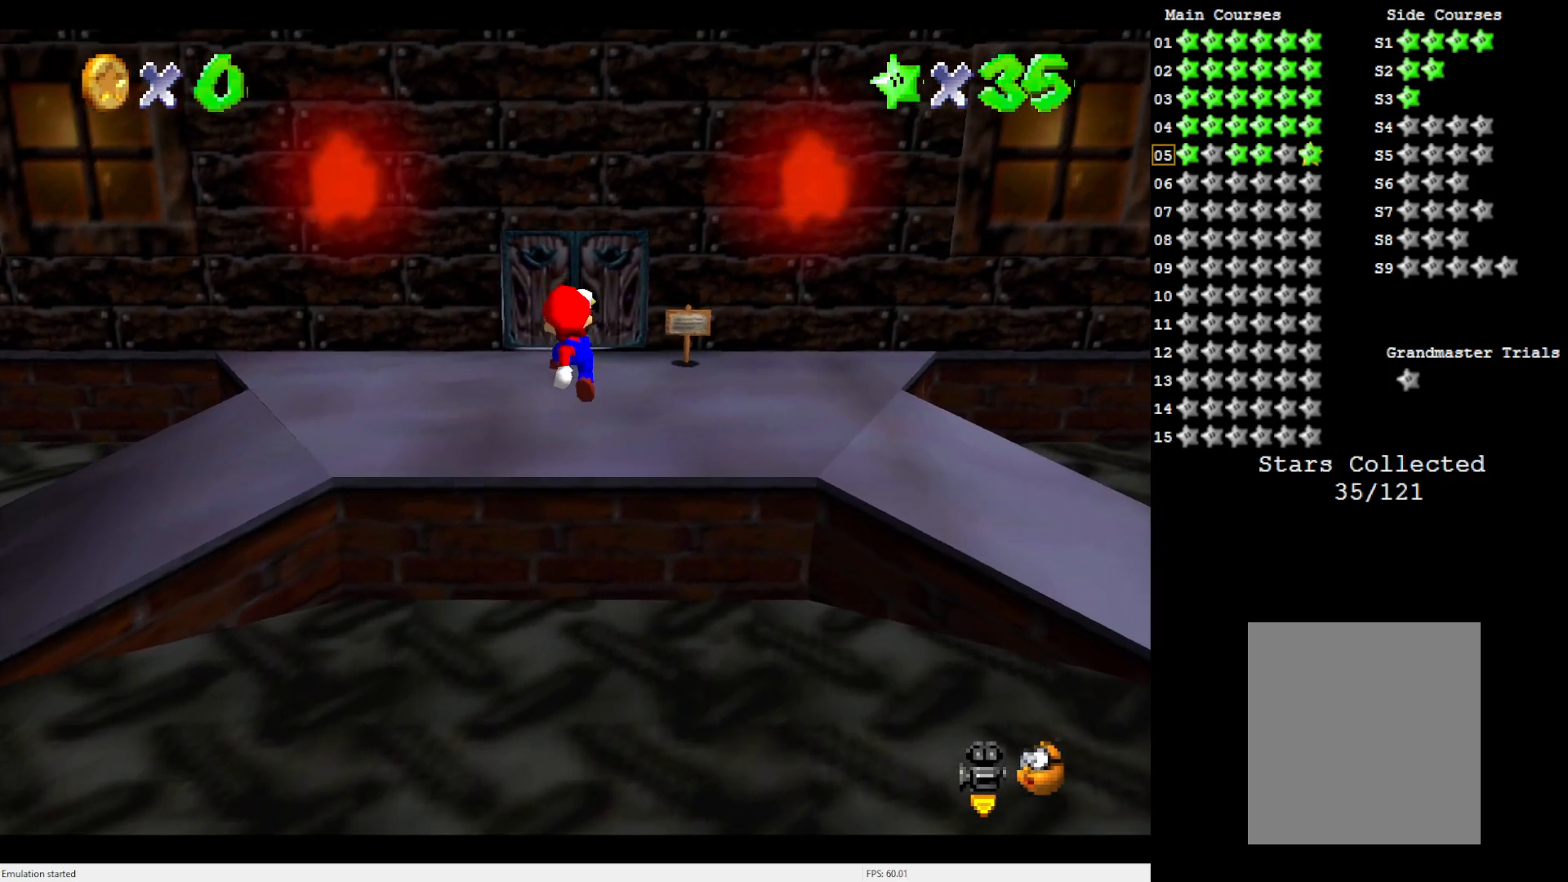
{"buttons": [], "left_stick": "up", "events": [[150, "B", "down"], [233, "B", "up"], [250, "A", "down"], [400, "A", "up"]]}
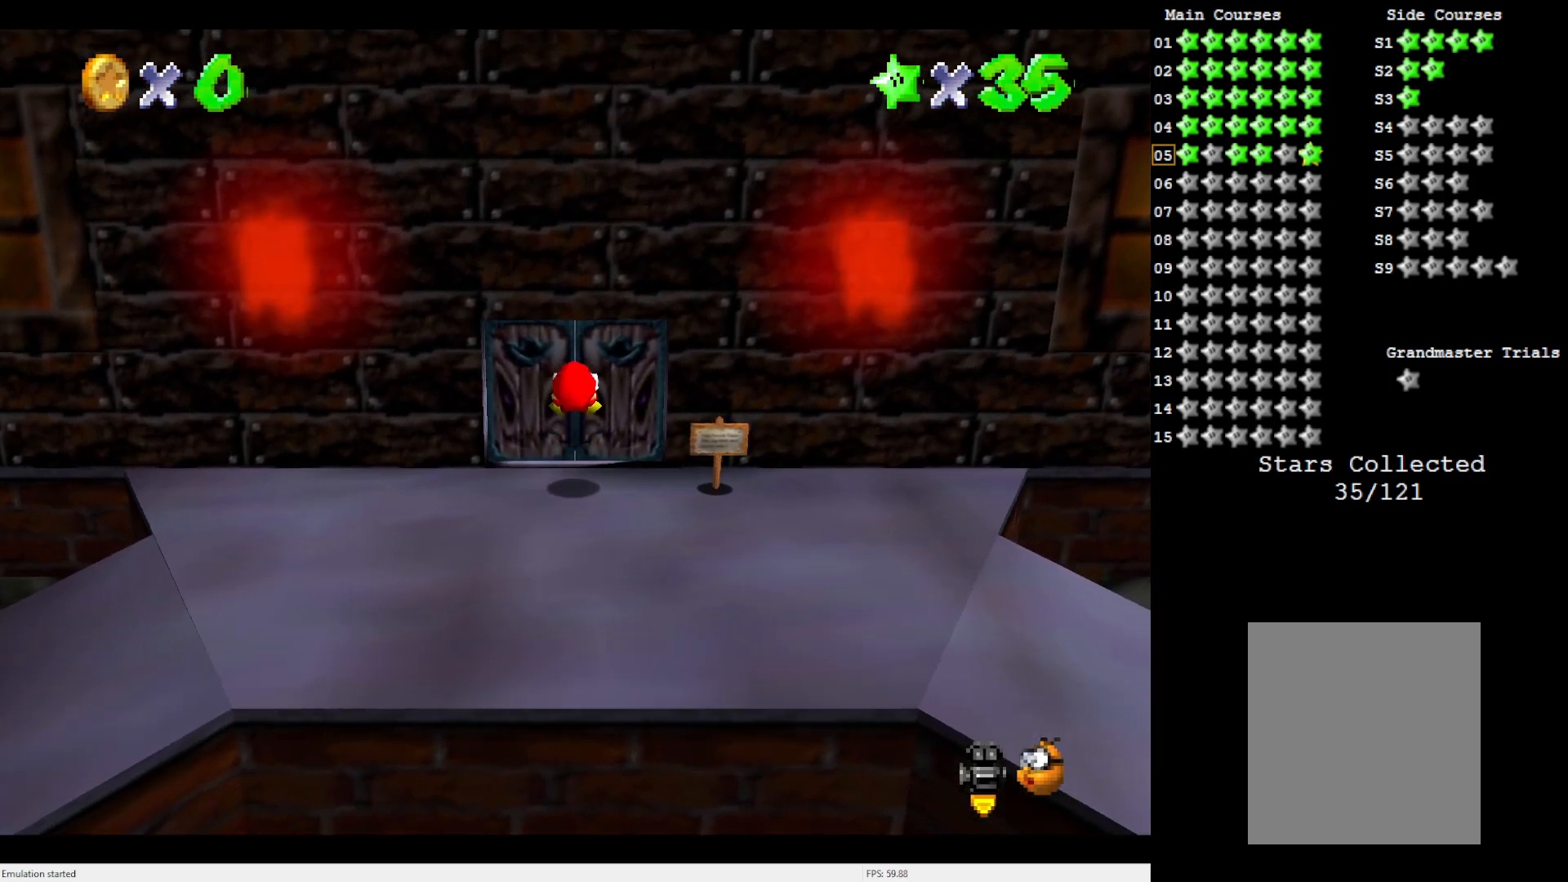
{"buttons": [], "left_stick": "up", "events": []}
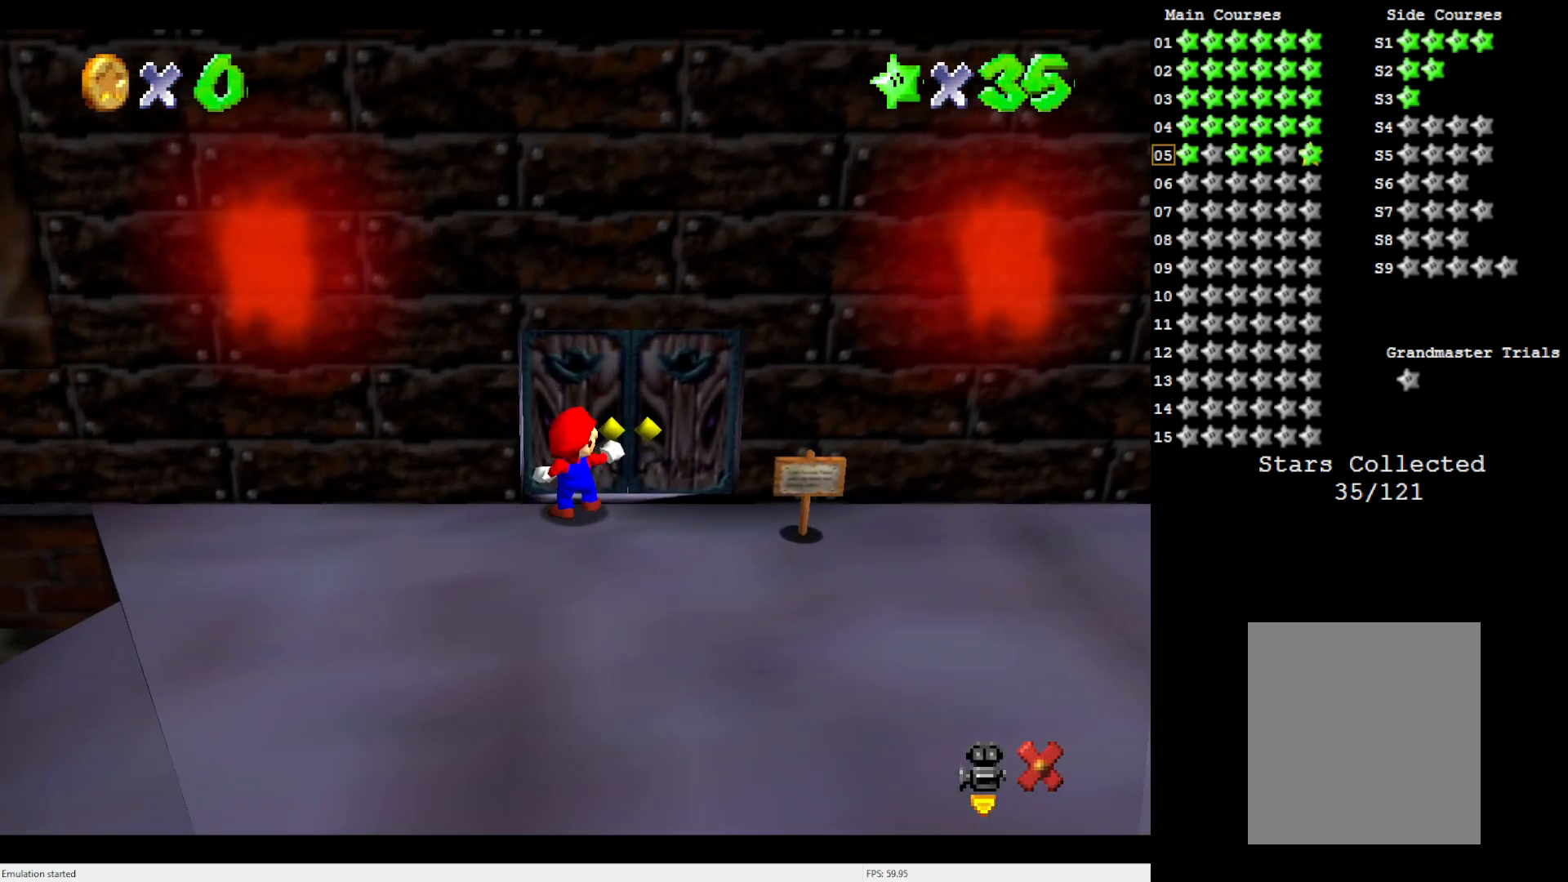
{"buttons": [], "left_stick": "center", "events": [[483, "left_stick", "center"]]}
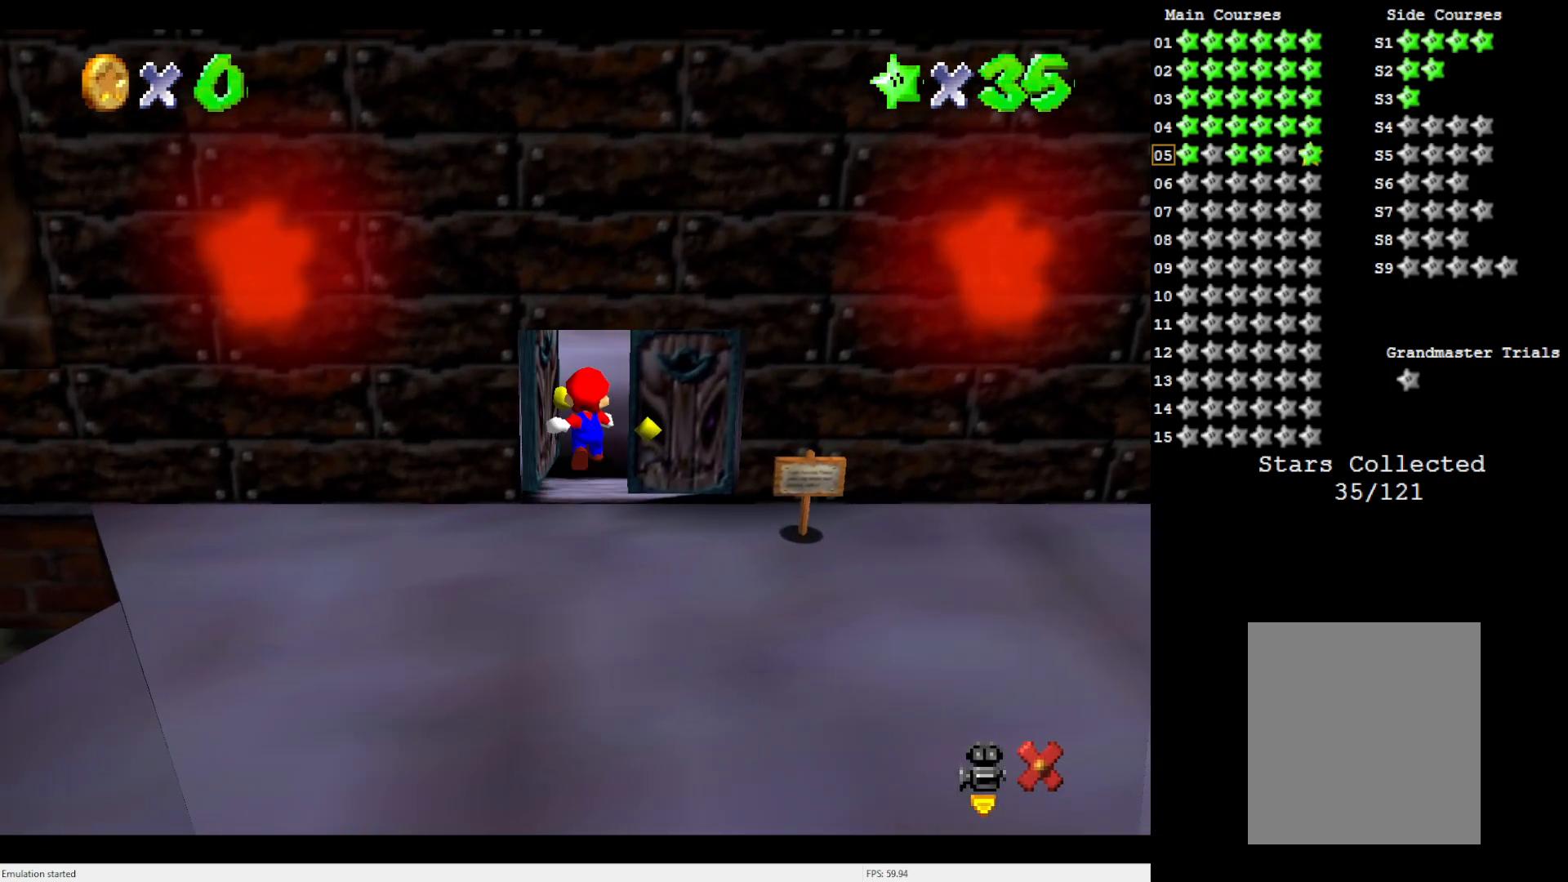
{"buttons": [], "left_stick": "center", "events": []}
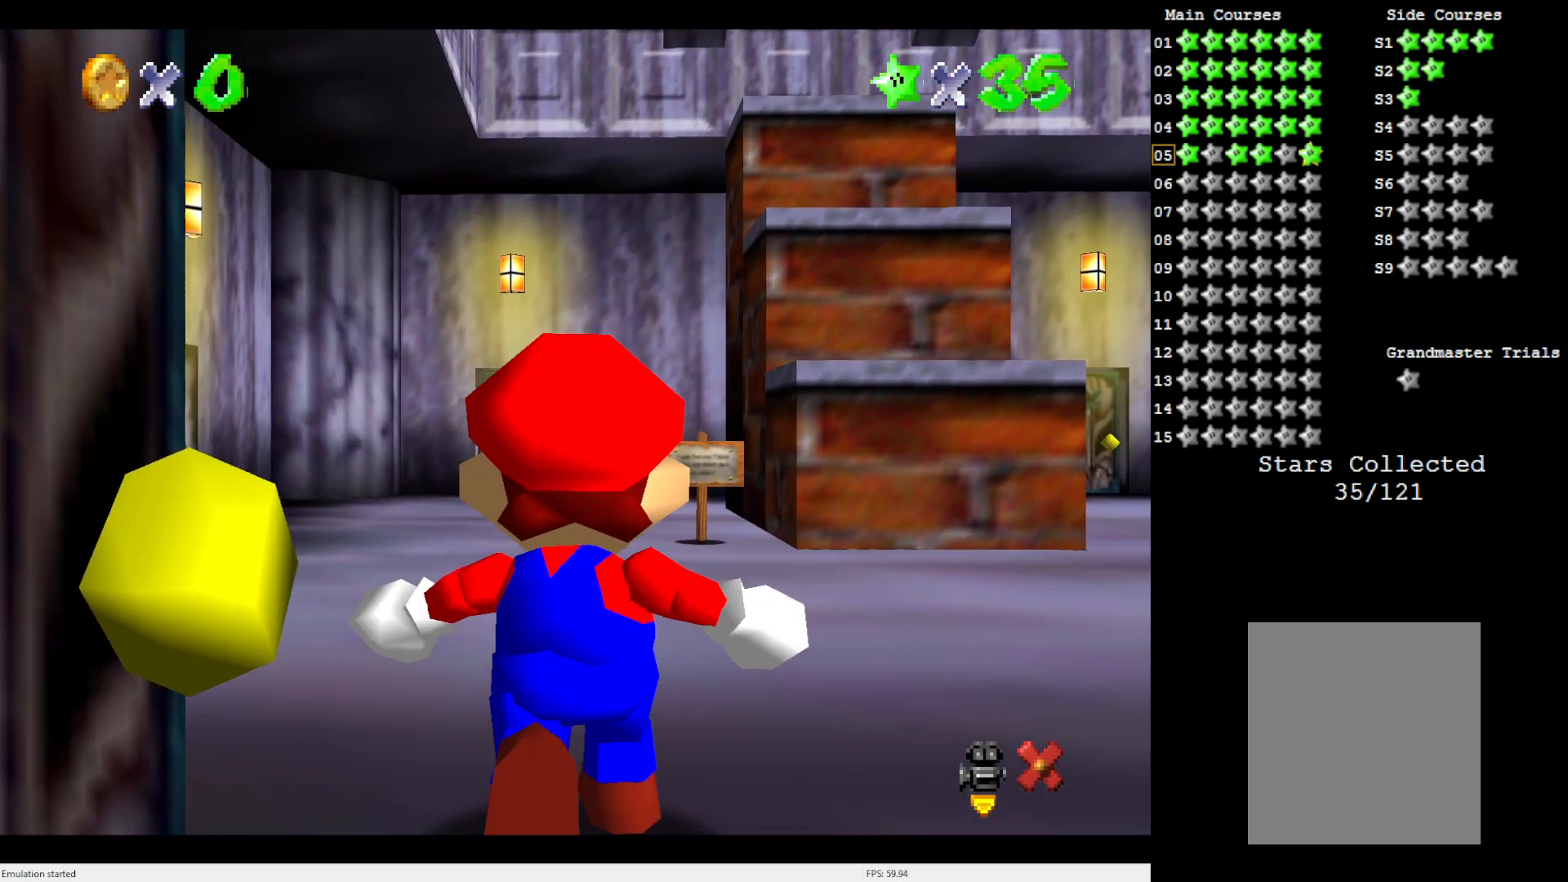
{"buttons": [], "left_stick": "up", "events": [[33, "left_stick", "up"]]}
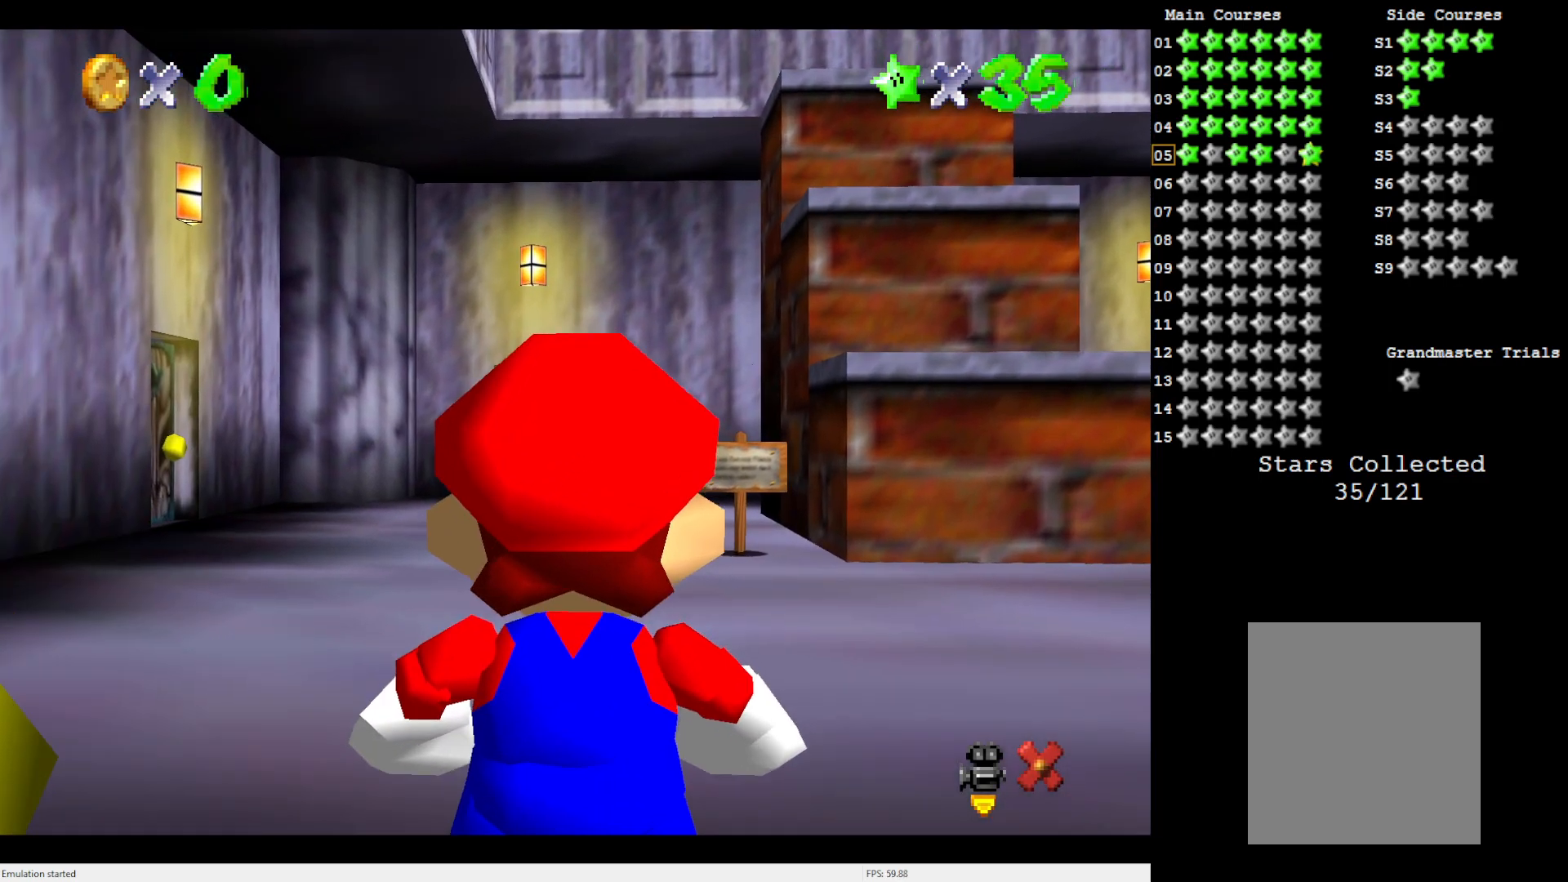
{"buttons": [], "left_stick": "up", "events": []}
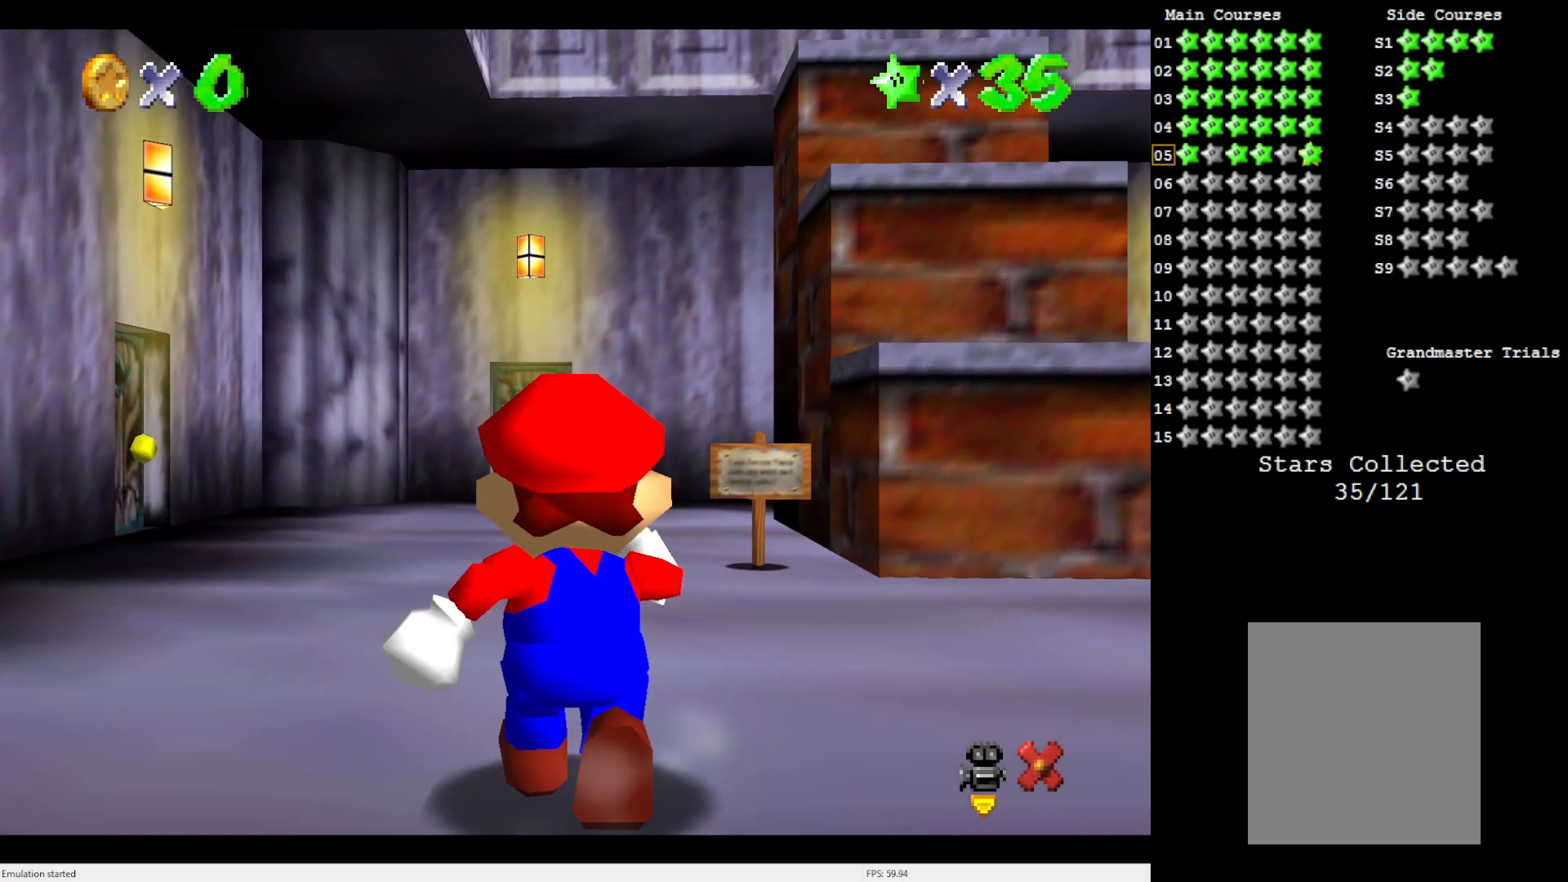
{"buttons": ["A"], "left_stick": "down", "events": [[67, "left_stick", "down"], [467, "A", "down"]]}
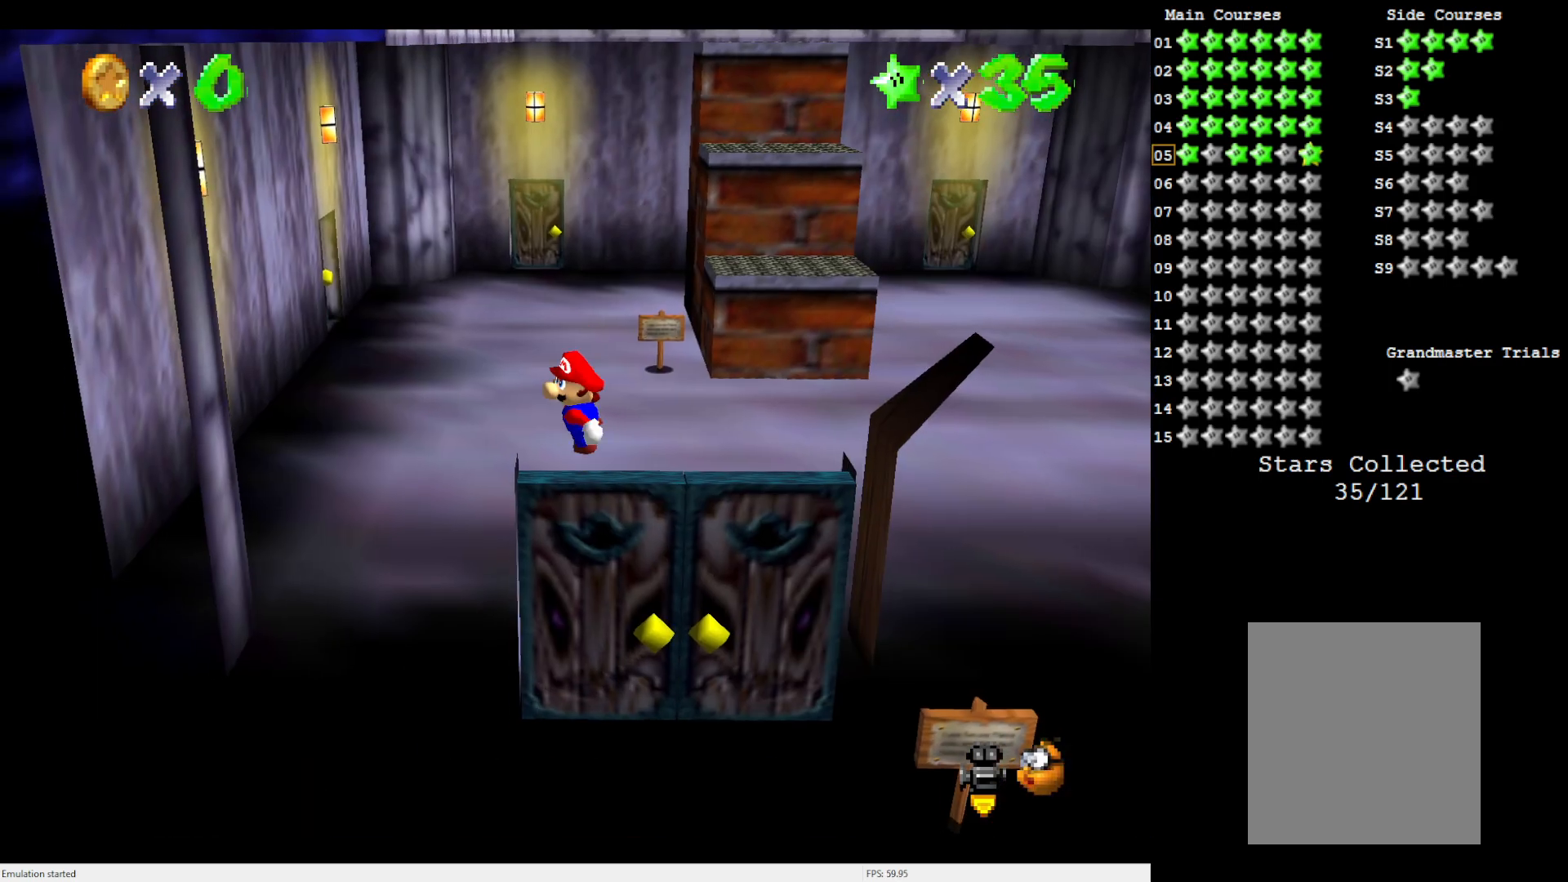
{"buttons": [], "left_stick": "down", "events": [[100, "left_stick", "down-left"], [267, "left_stick", "down"], [383, "A", "up"]]}
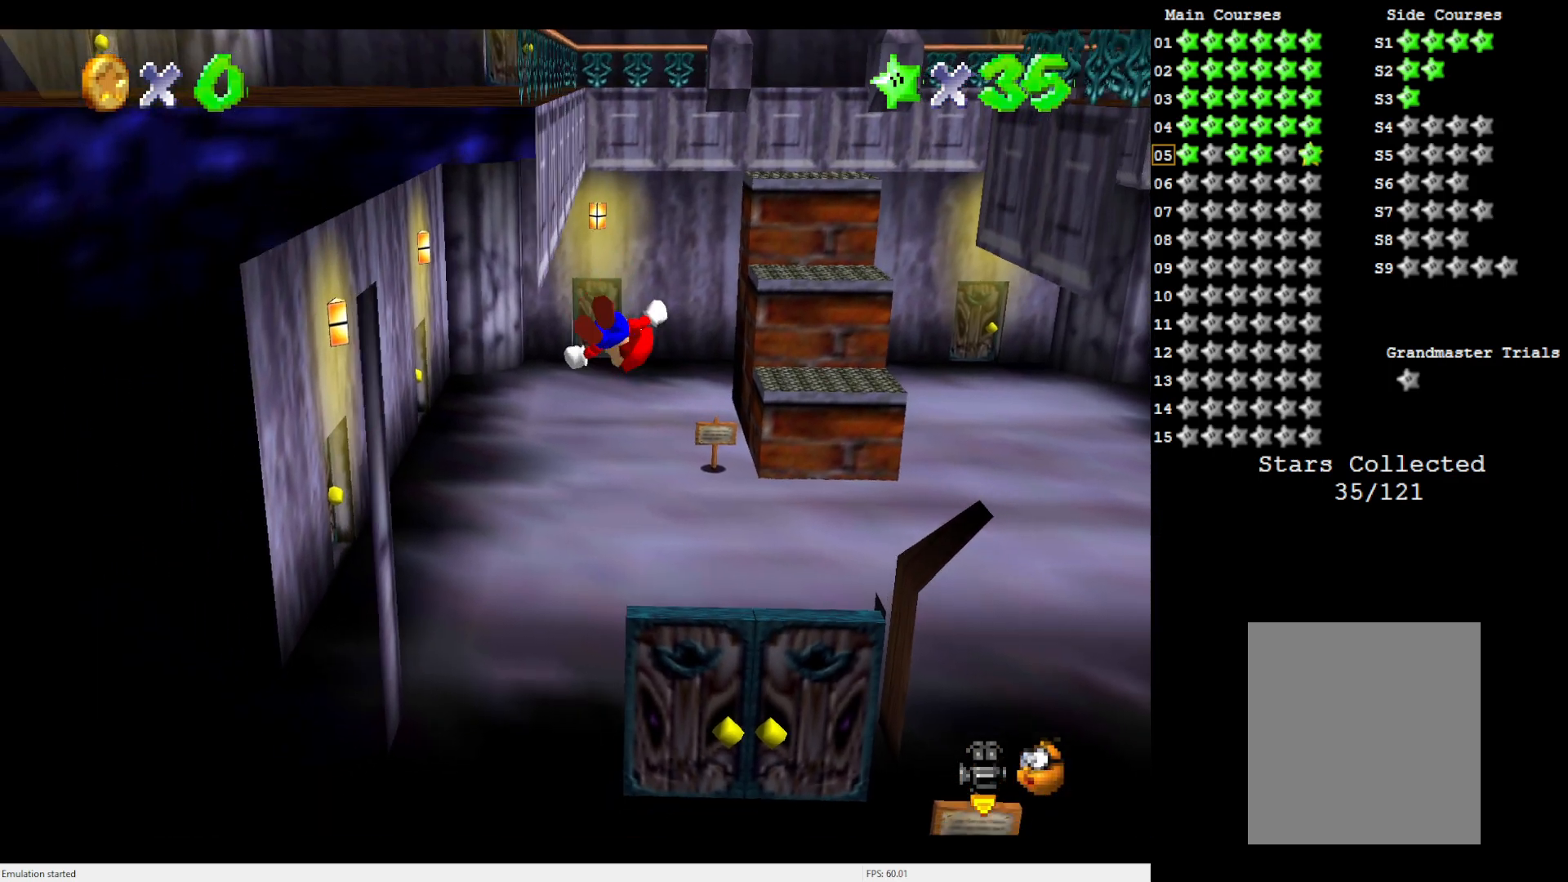
{"buttons": [], "left_stick": "up", "events": [[67, "A", "down"], [100, "left_stick", "center"], [167, "left_stick", "up"], [500, "A", "up"]]}
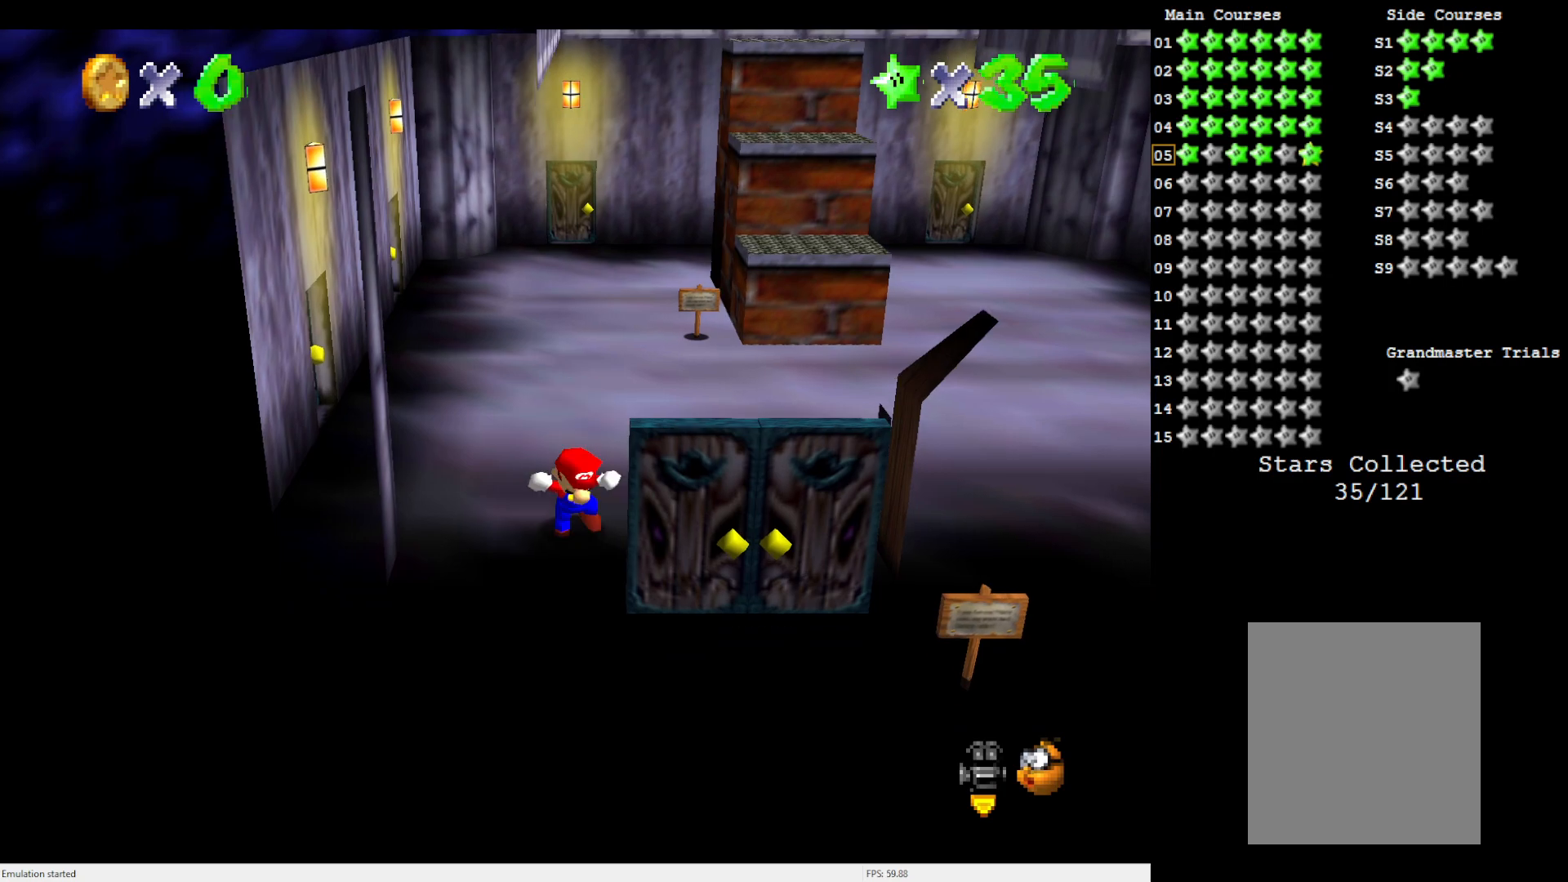
{"buttons": [], "left_stick": "up", "events": [[33, "left_stick", "center"], [267, "left_stick", "up-right"], [433, "left_stick", "up"]]}
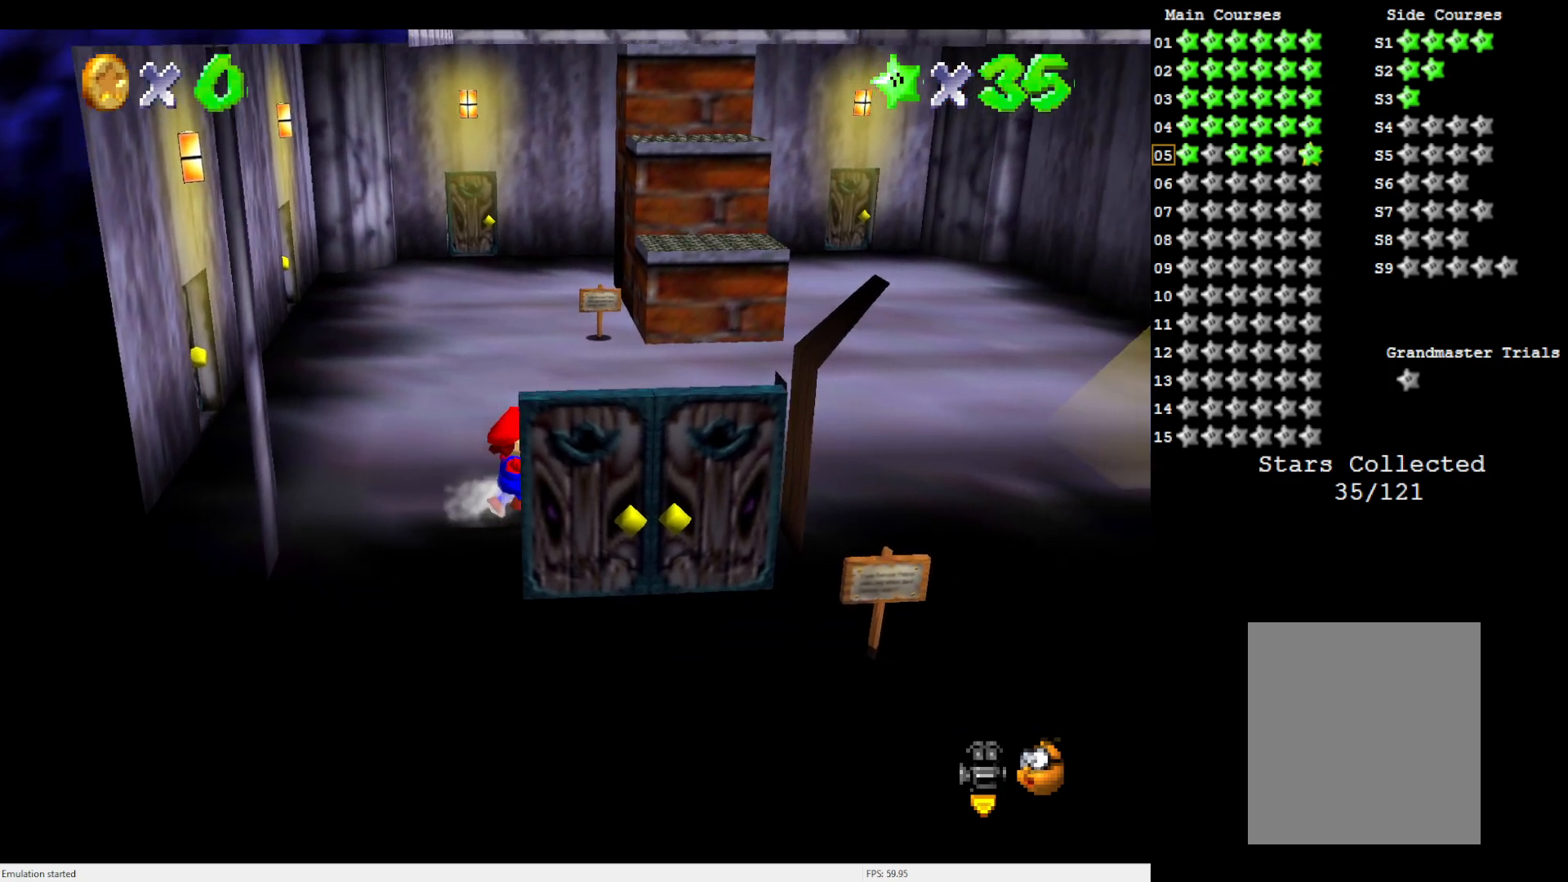
{"buttons": ["A"], "left_stick": "down", "events": [[300, "left_stick", "left"], [383, "A", "down"], [383, "left_stick", "down"]]}
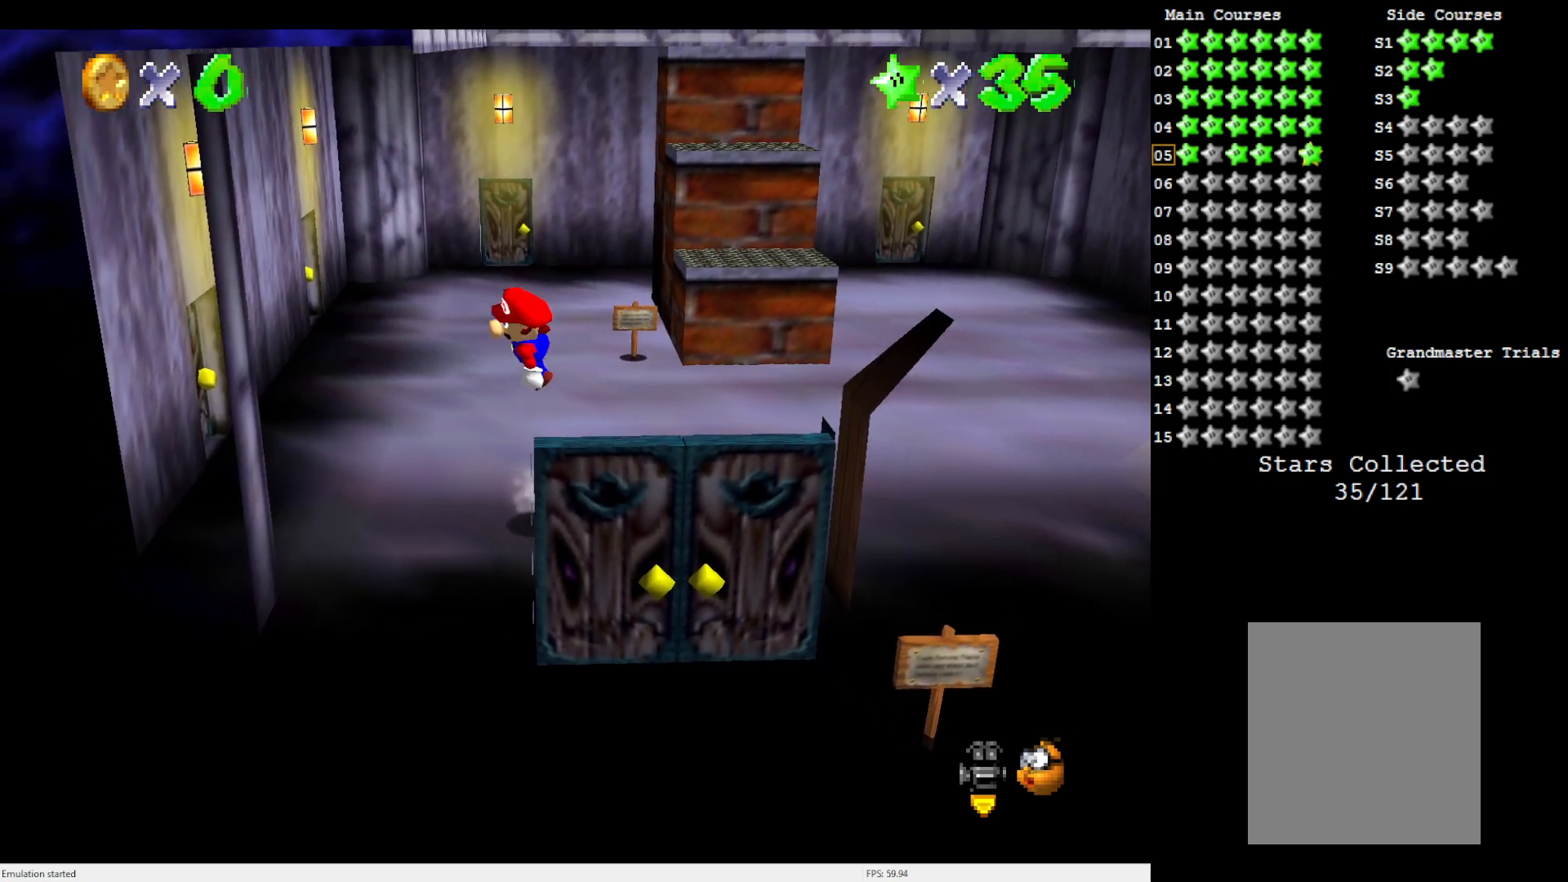
{"buttons": [], "left_stick": "down", "events": [[367, "A", "up"]]}
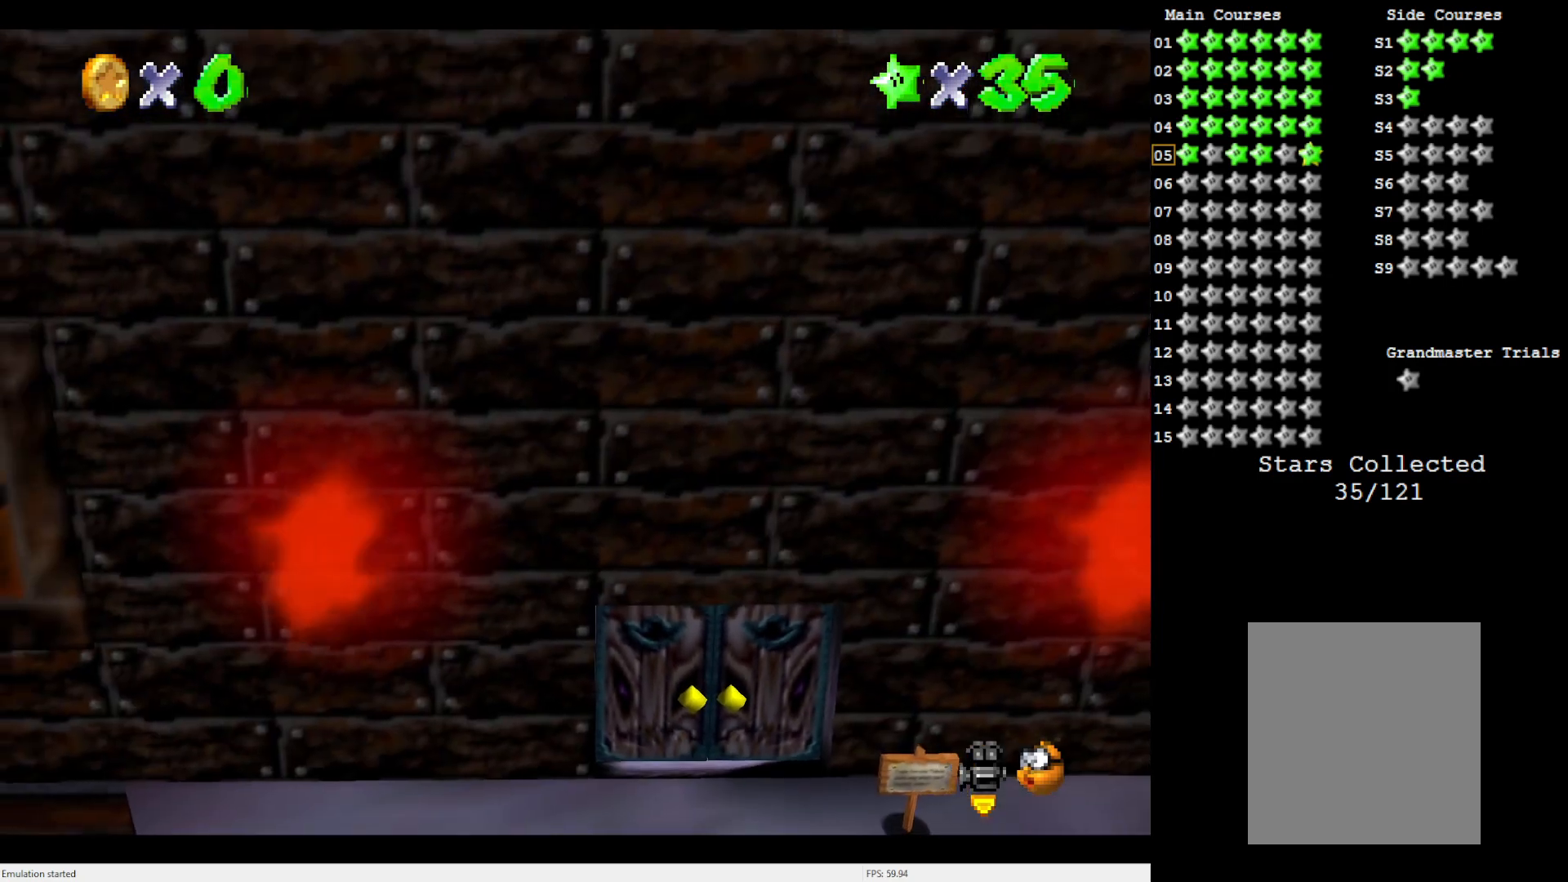
{"buttons": ["A"], "left_stick": "up-left", "events": [[67, "A", "down"], [100, "left_stick", "center"], [150, "left_stick", "up"], [417, "left_stick", "up-left"]]}
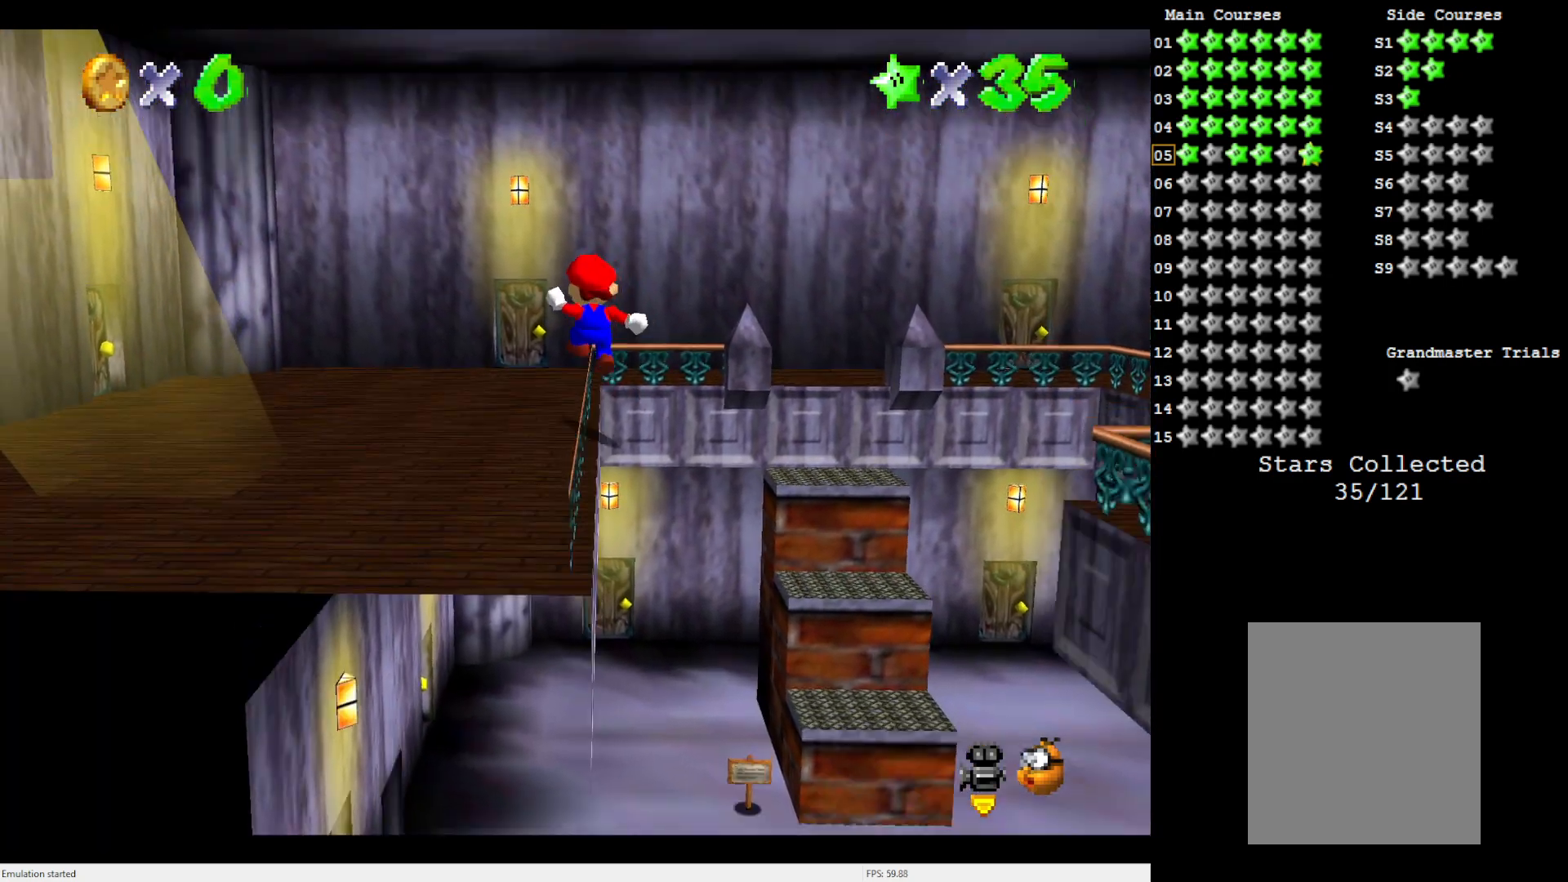
{"buttons": [], "left_stick": "up-left", "events": [[167, "A", "up"]]}